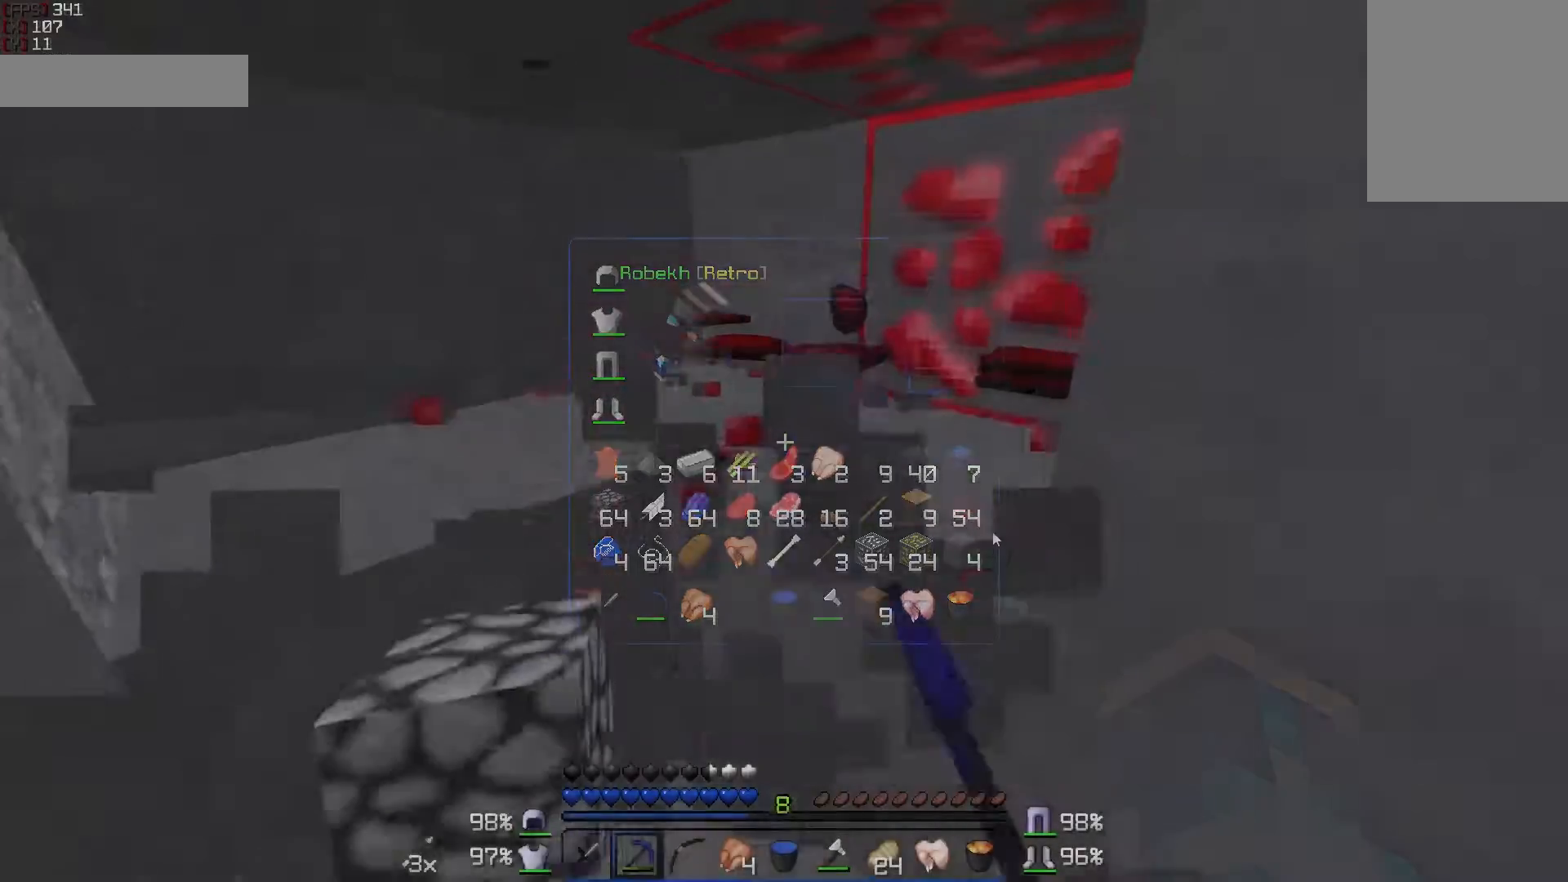
Gameplay with keyboard and mouse; each line is a JSON object with the keys and mouse buttons held at the frame after it. "events" lists presses ("down") and releases ("up") of "a", "d", "s", "w", "mouse_left" and "mouse_right" between this image and that frame as [ms after this image, input, new state], when the widget could be followed in between. "mouse_left", "mouse_right" = the "left", "right" buttons of the "mouse" list. No other keys are recorded. Fast repeated clicks can show as one long hold. Mouse movement is not recorded.
{"keys": ["w"], "mouse": ["left"], "events": [[300, "a", "up"]]}
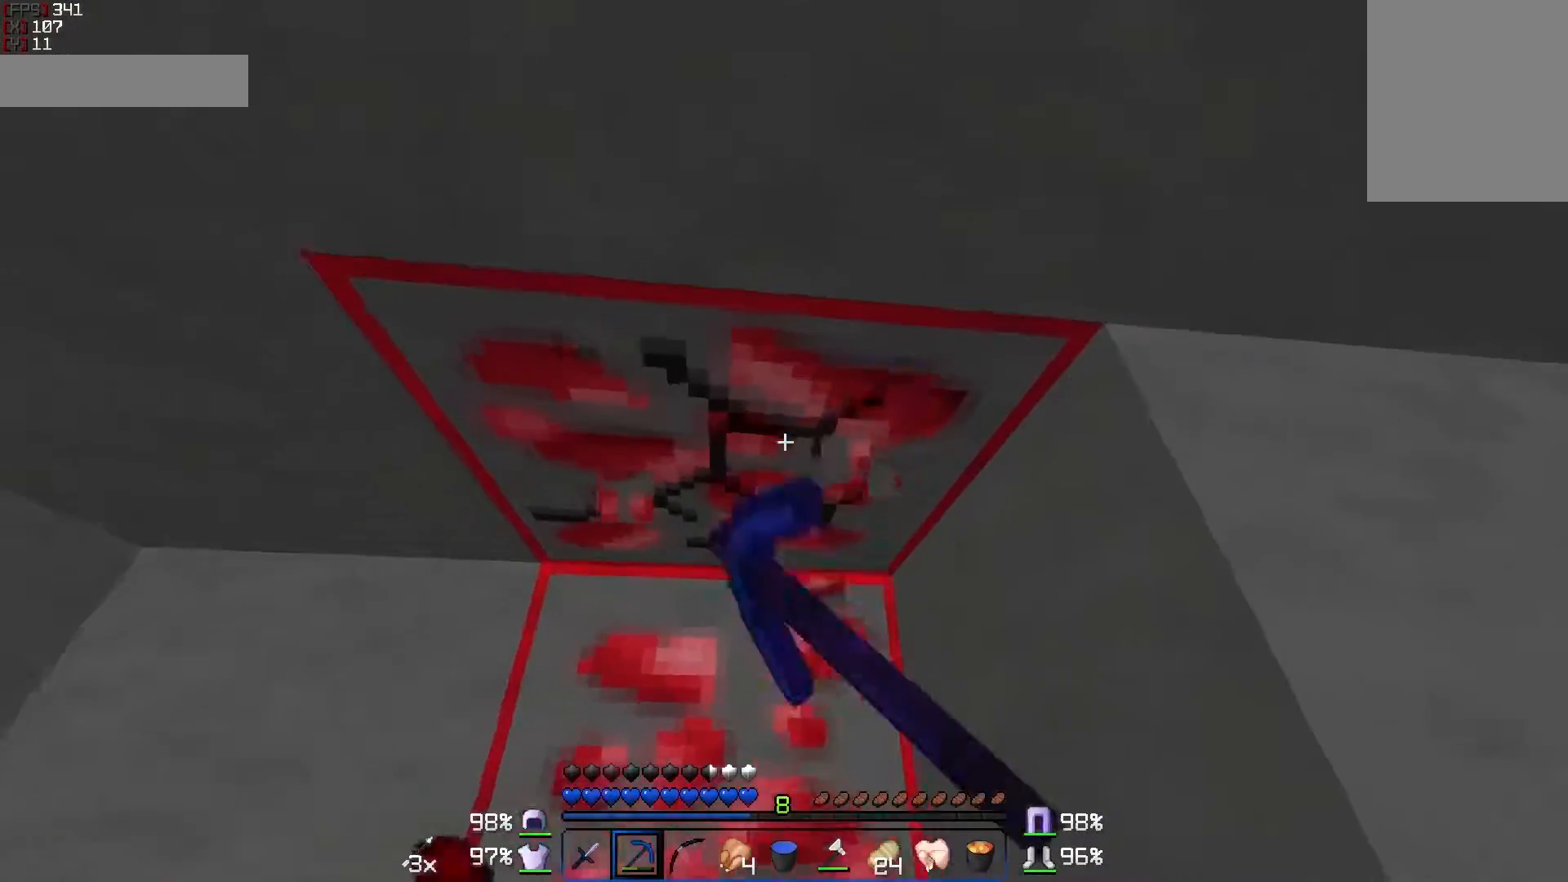
{"keys": ["w"], "mouse": ["left"], "events": [[50, "a", "down"], [200, "a", "up"]]}
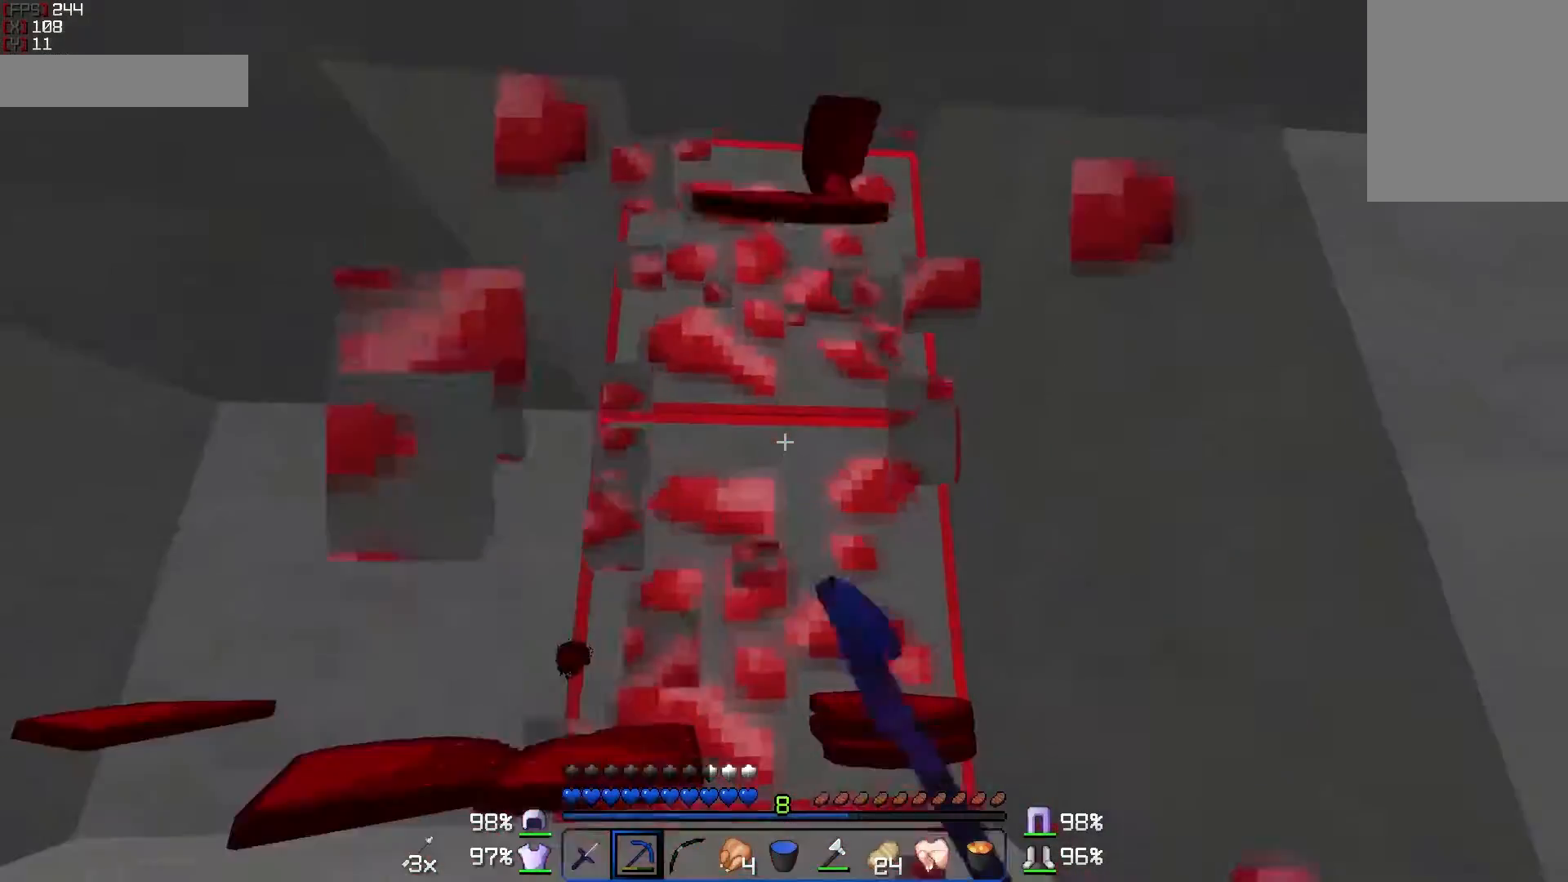
{"keys": ["w"], "mouse": ["left"], "events": []}
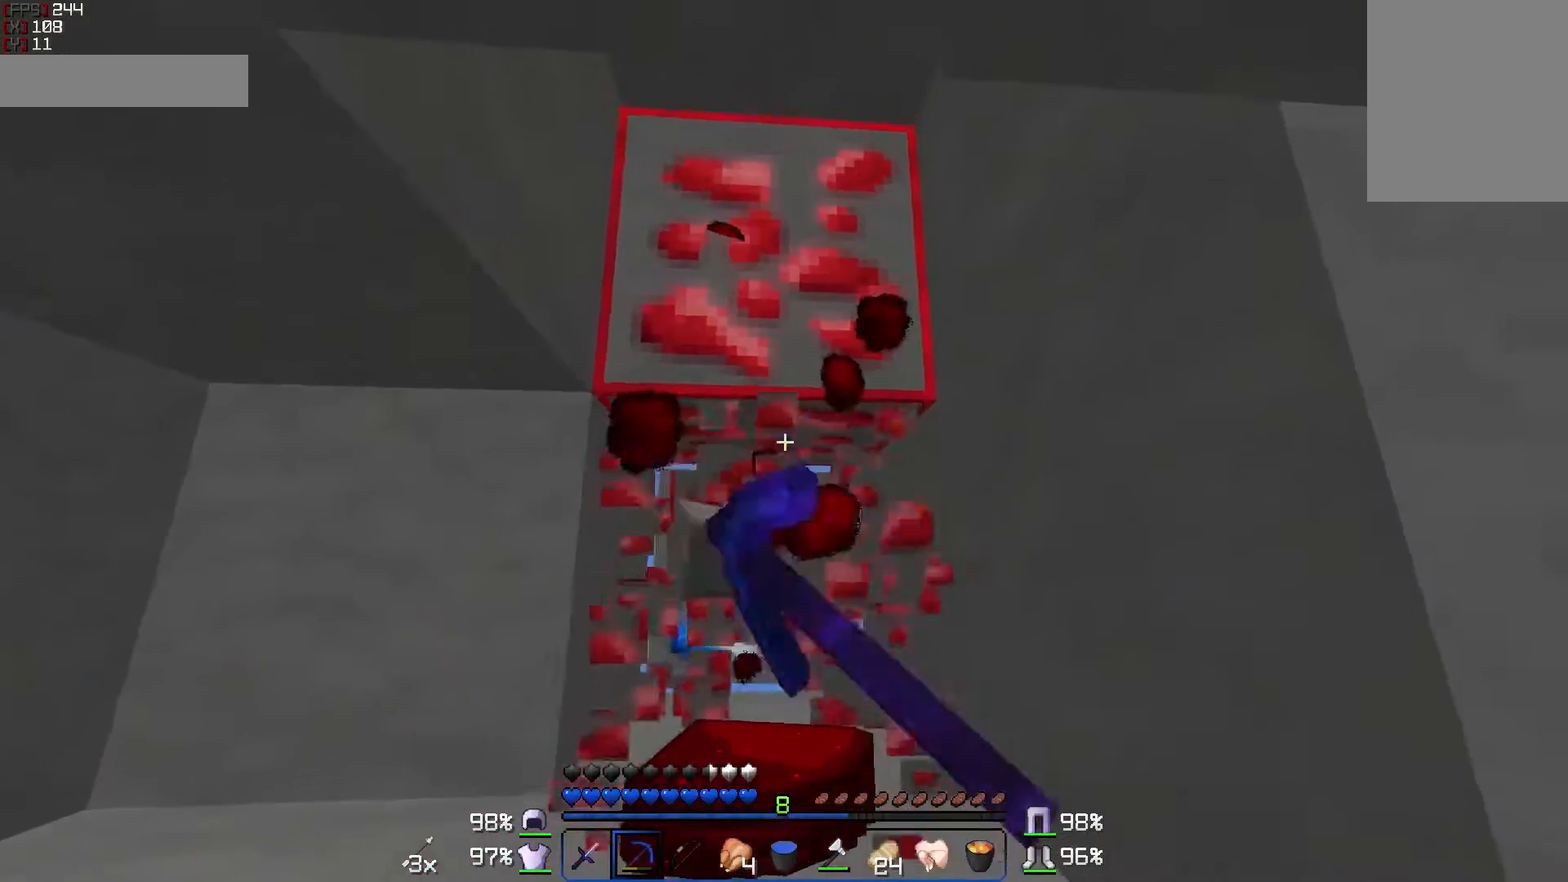
{"keys": ["w"], "mouse": ["left"], "events": []}
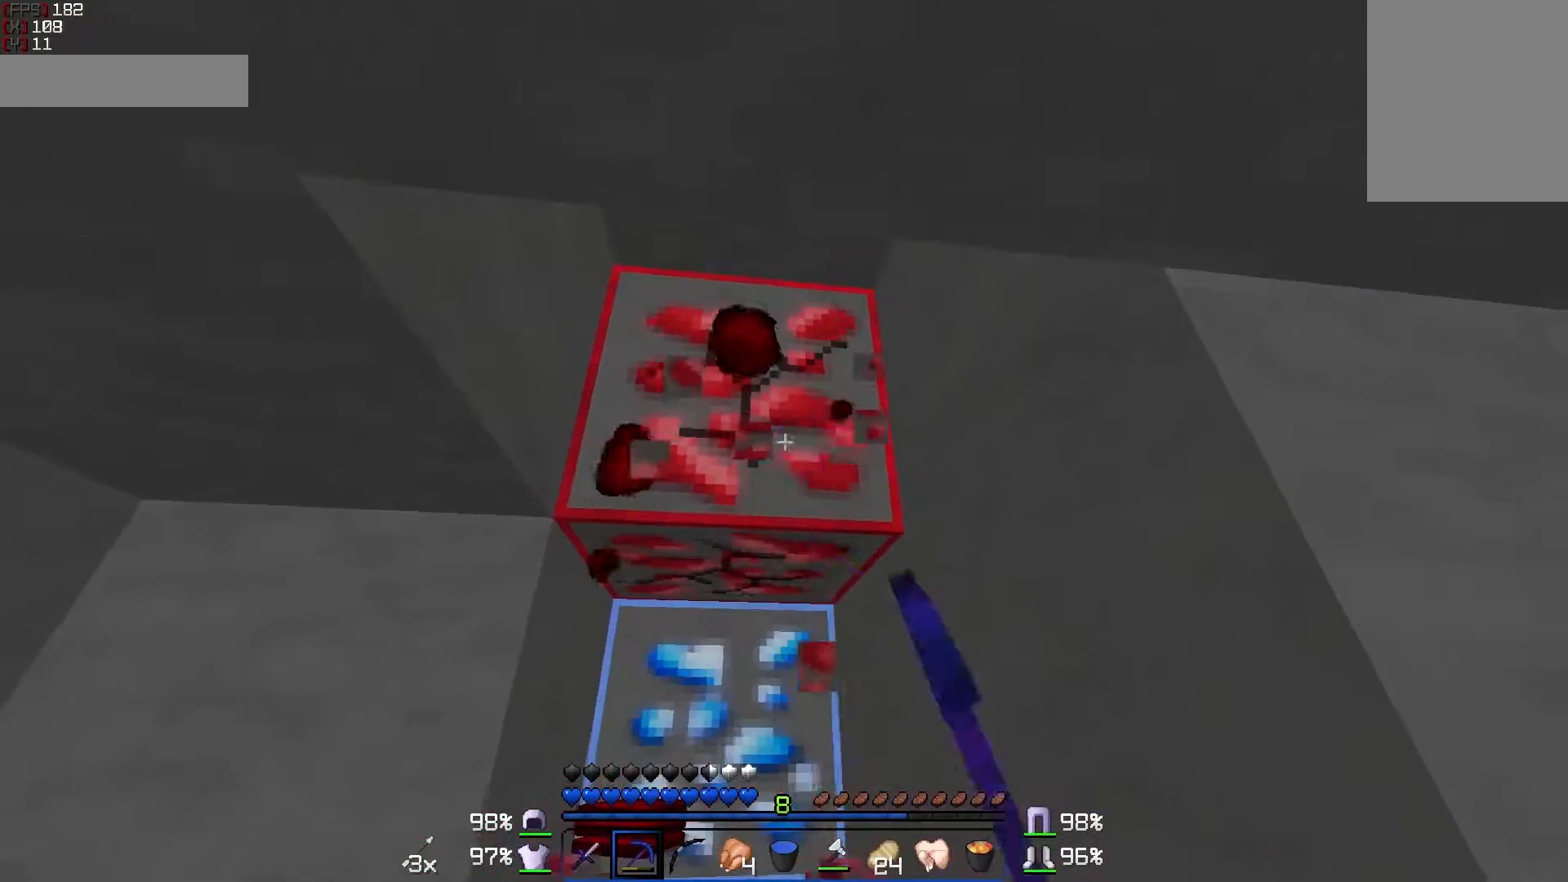
{"keys": ["d"], "mouse": ["left"], "events": [[250, "w", "up"], [400, "d", "down"]]}
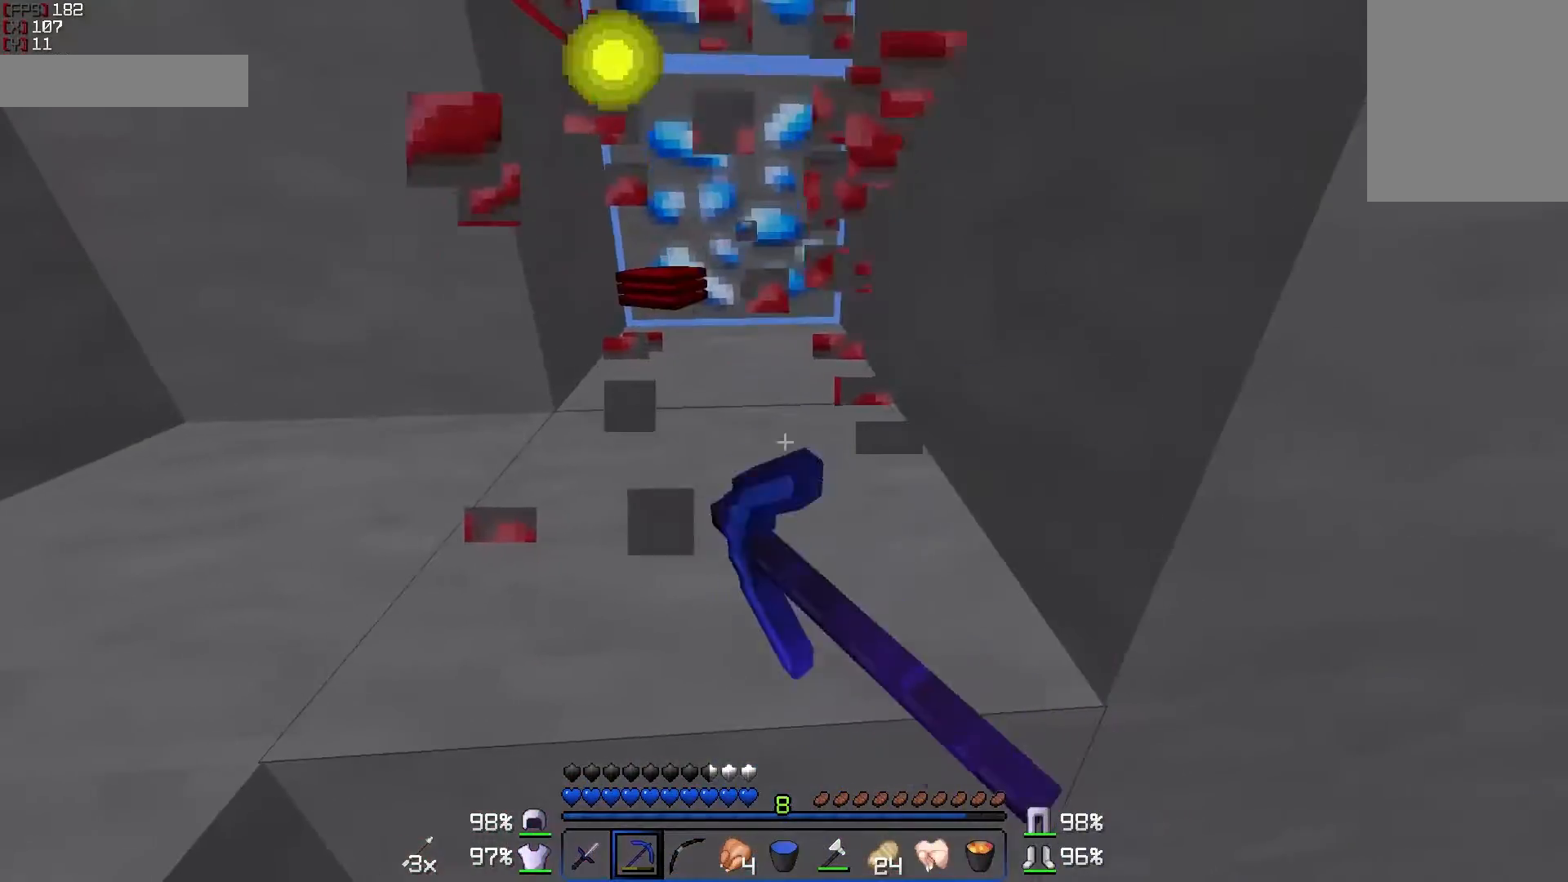
{"keys": ["w"], "mouse": ["left"], "events": [[50, "d", "up"], [50, "s", "down"], [150, "a", "down"], [300, "a", "up"], [300, "s", "up"], [400, "w", "down"]]}
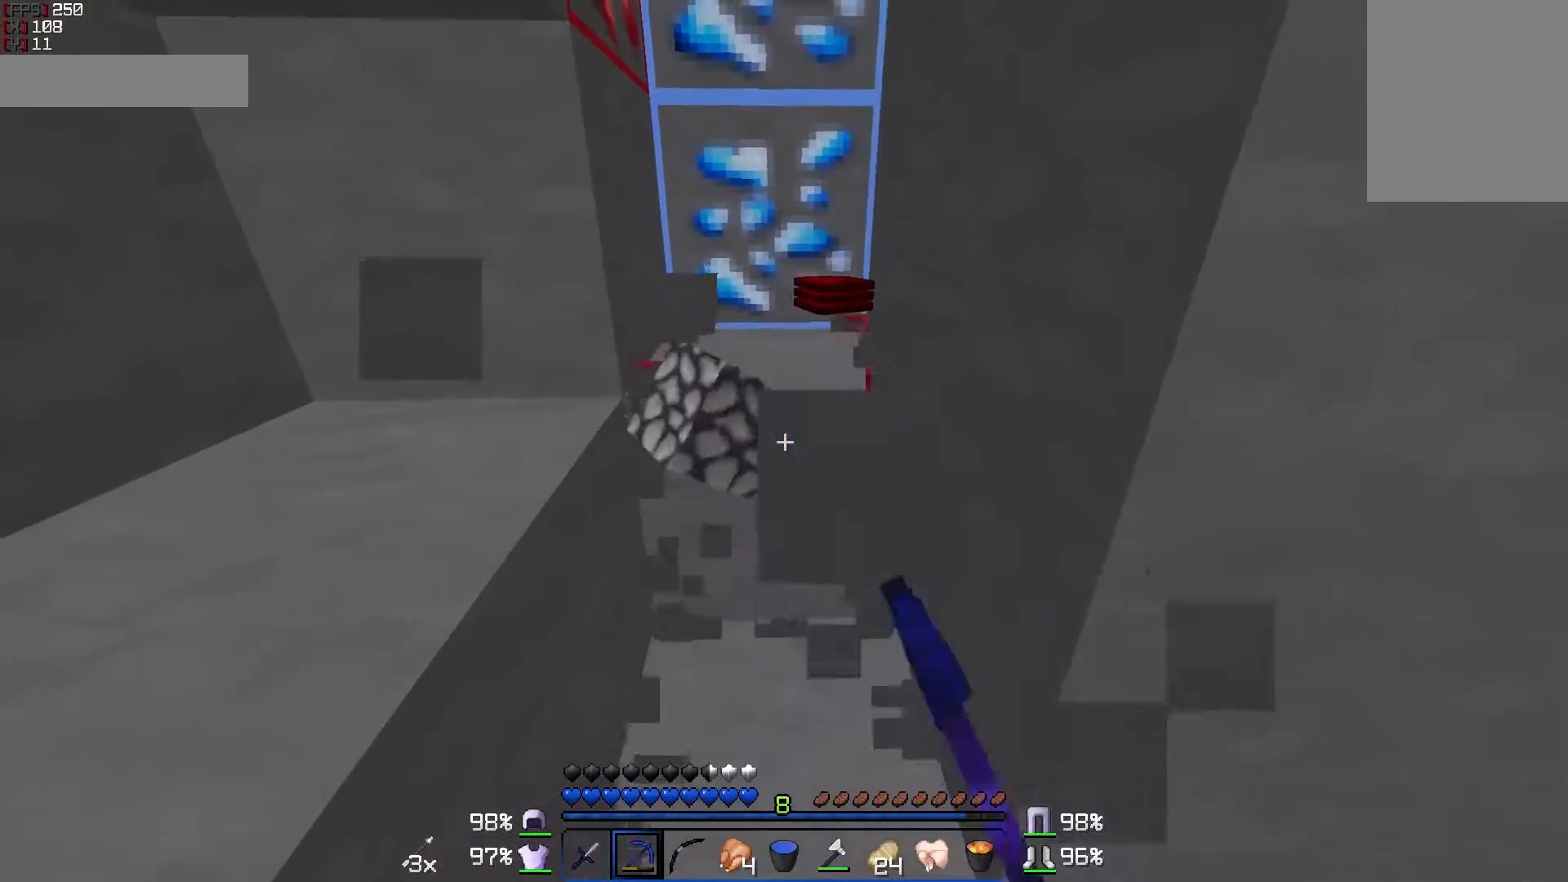
{"keys": ["w"], "mouse": ["left"], "events": [[50, "a", "down"], [150, "a", "up"]]}
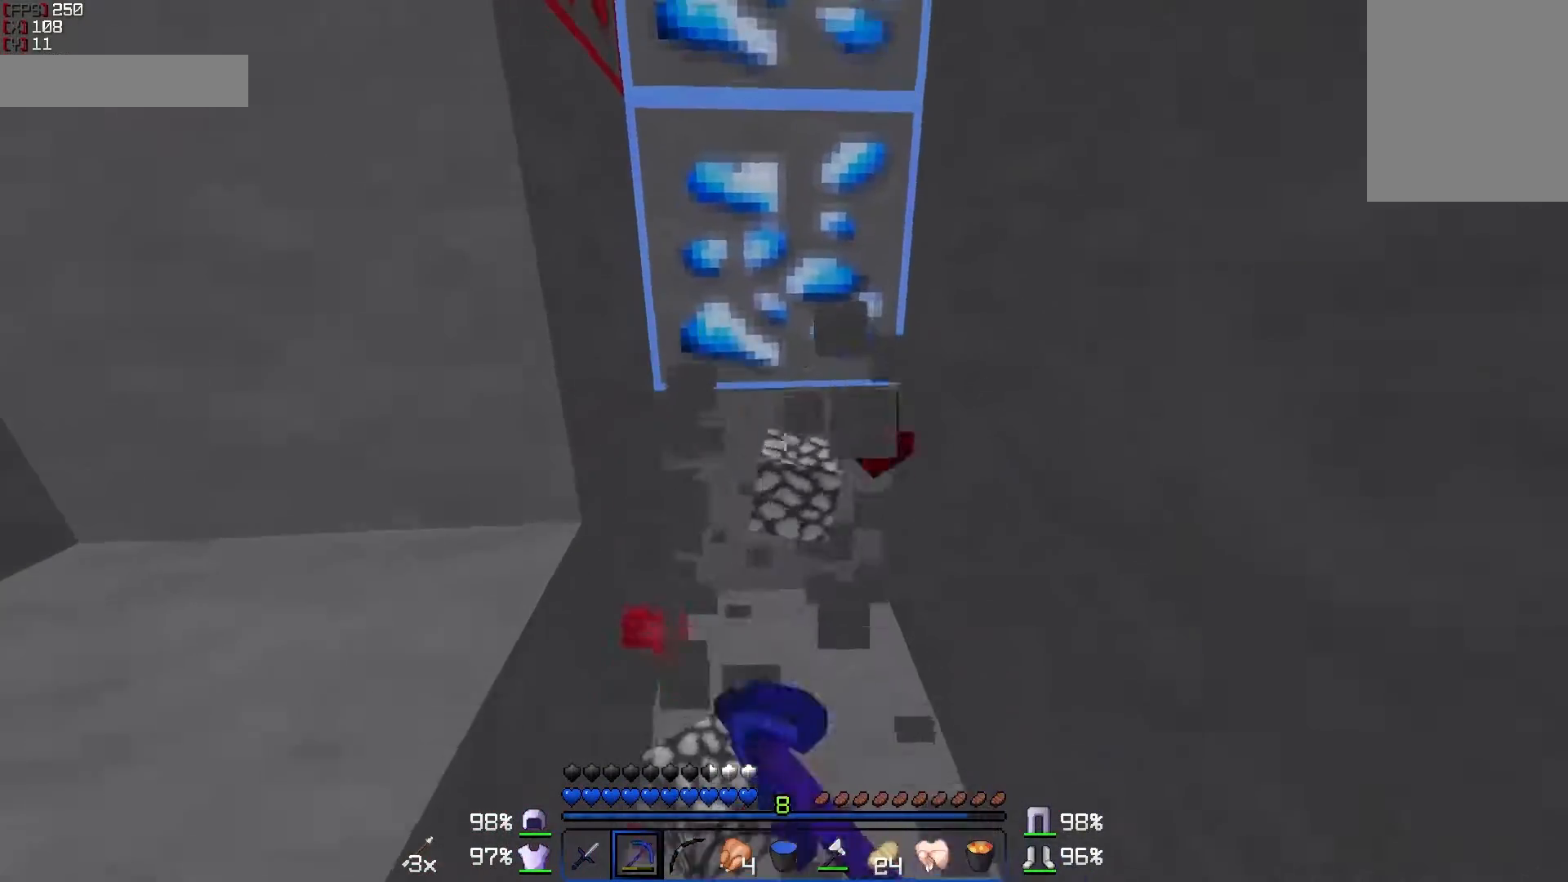
{"keys": ["d", "w"], "mouse": ["left"], "events": [[50, "mouse_left", "up"], [350, "mouse_left", "down"], [450, "d", "down"]]}
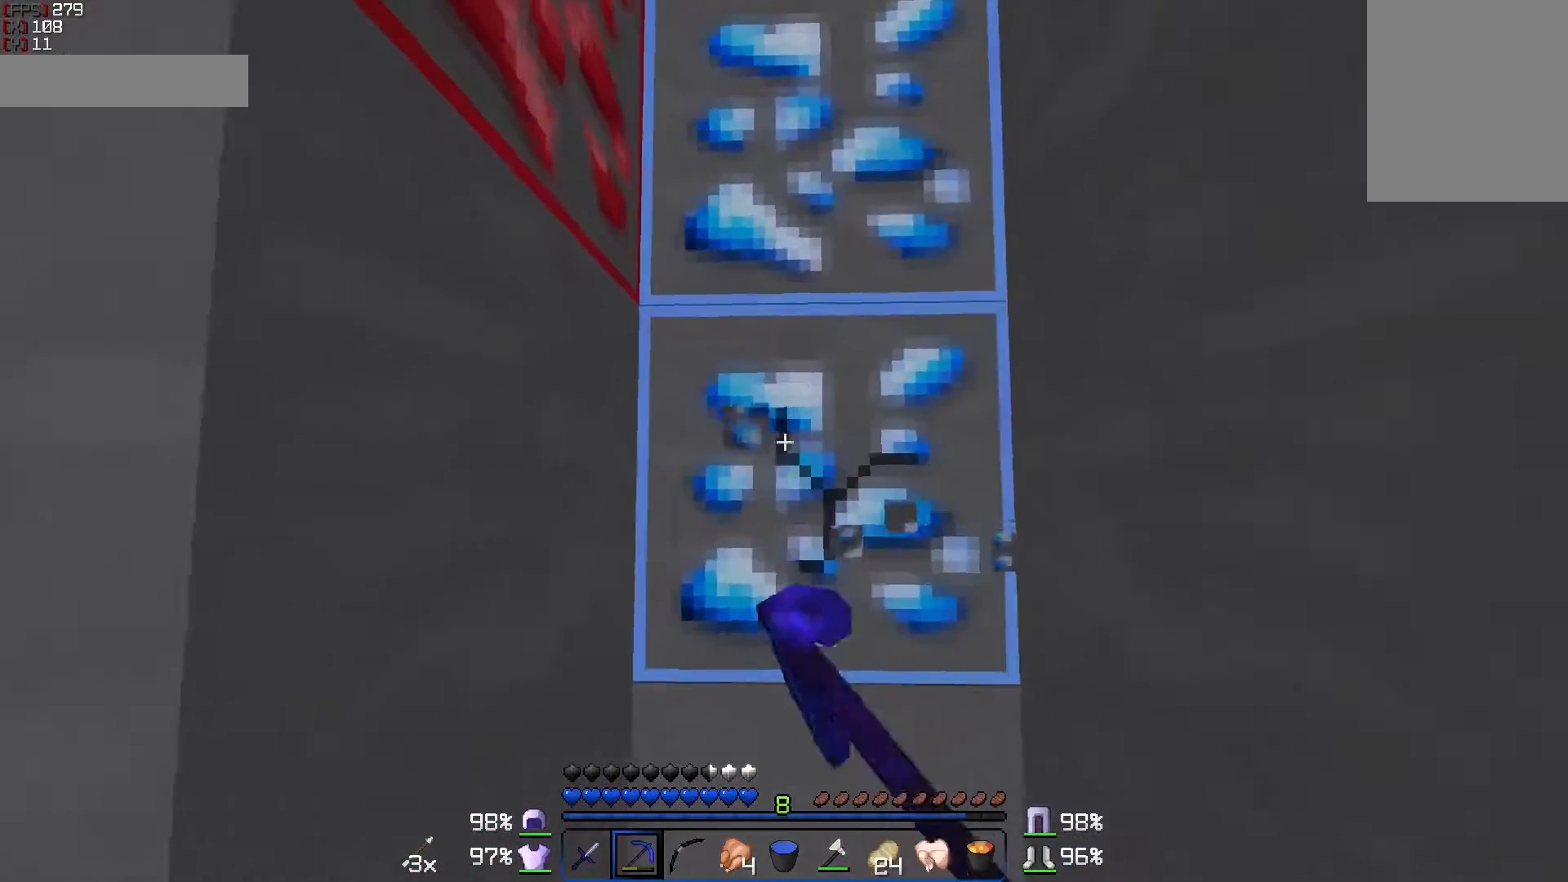
{"keys": ["w"], "mouse": ["left"], "events": [[50, "d", "up"]]}
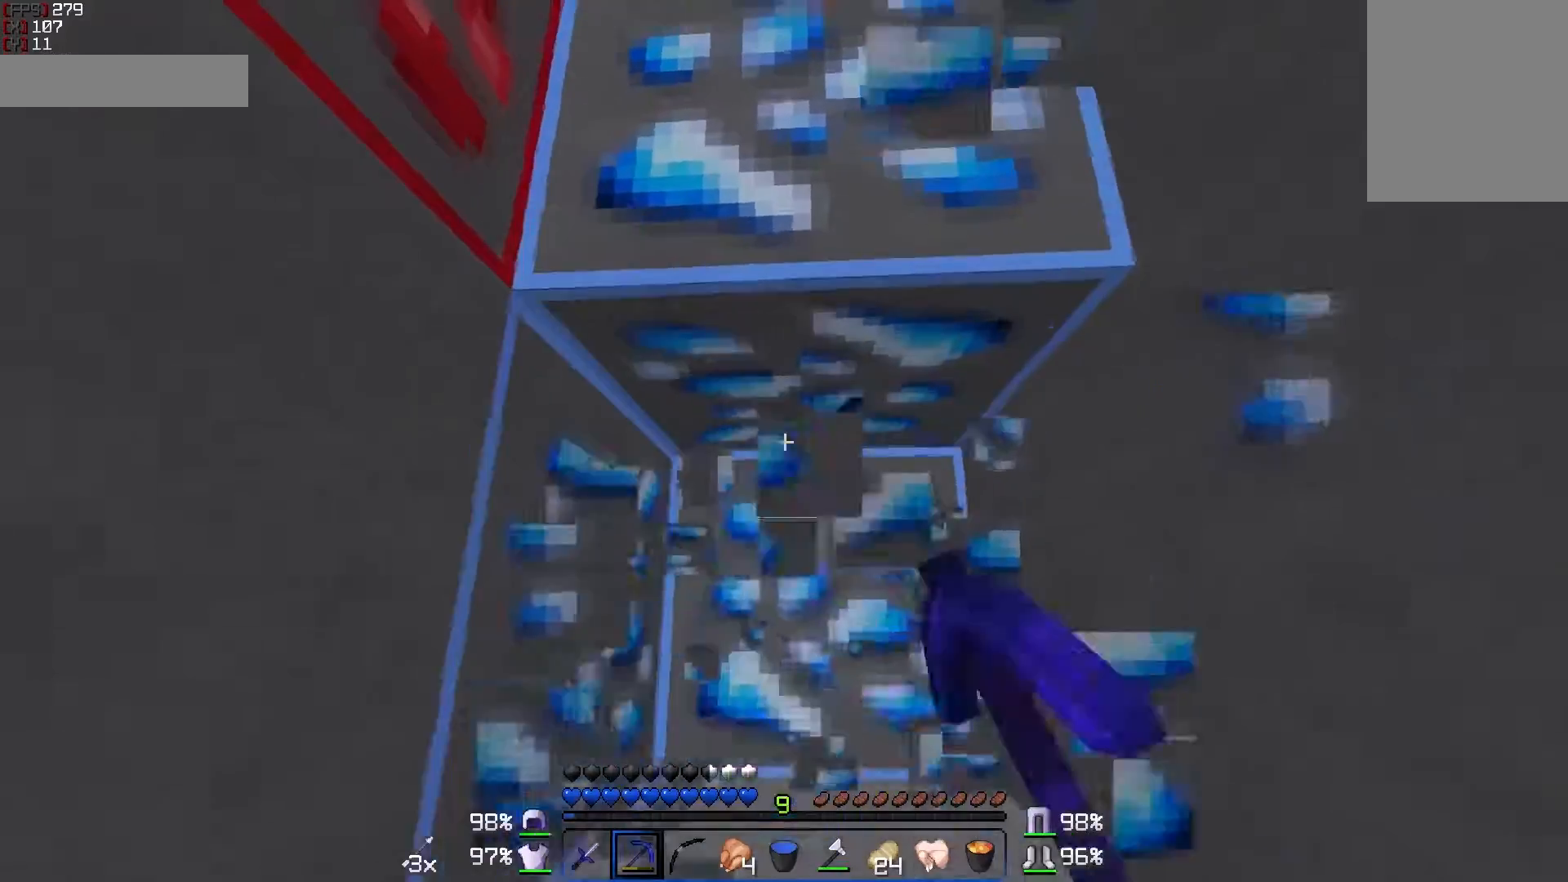
{"keys": [], "mouse": ["left"], "events": [[150, "w", "up"]]}
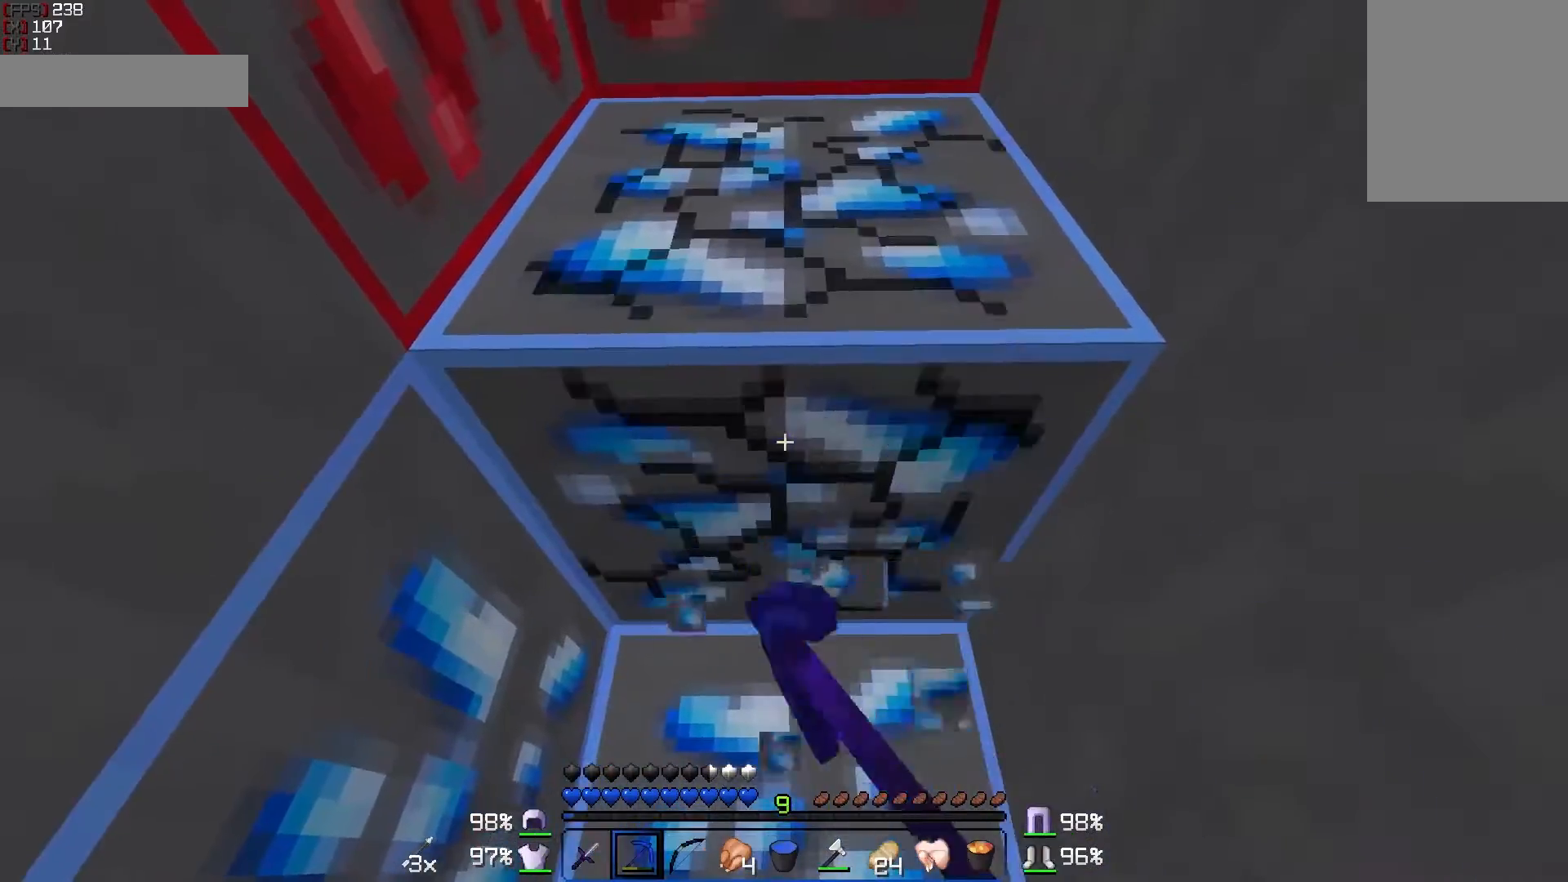
{"keys": ["d", "w"], "mouse": ["left"], "events": [[50, "w", "down"], [350, "d", "down"], [350, "mouse_left", "up"], [450, "mouse_left", "down"]]}
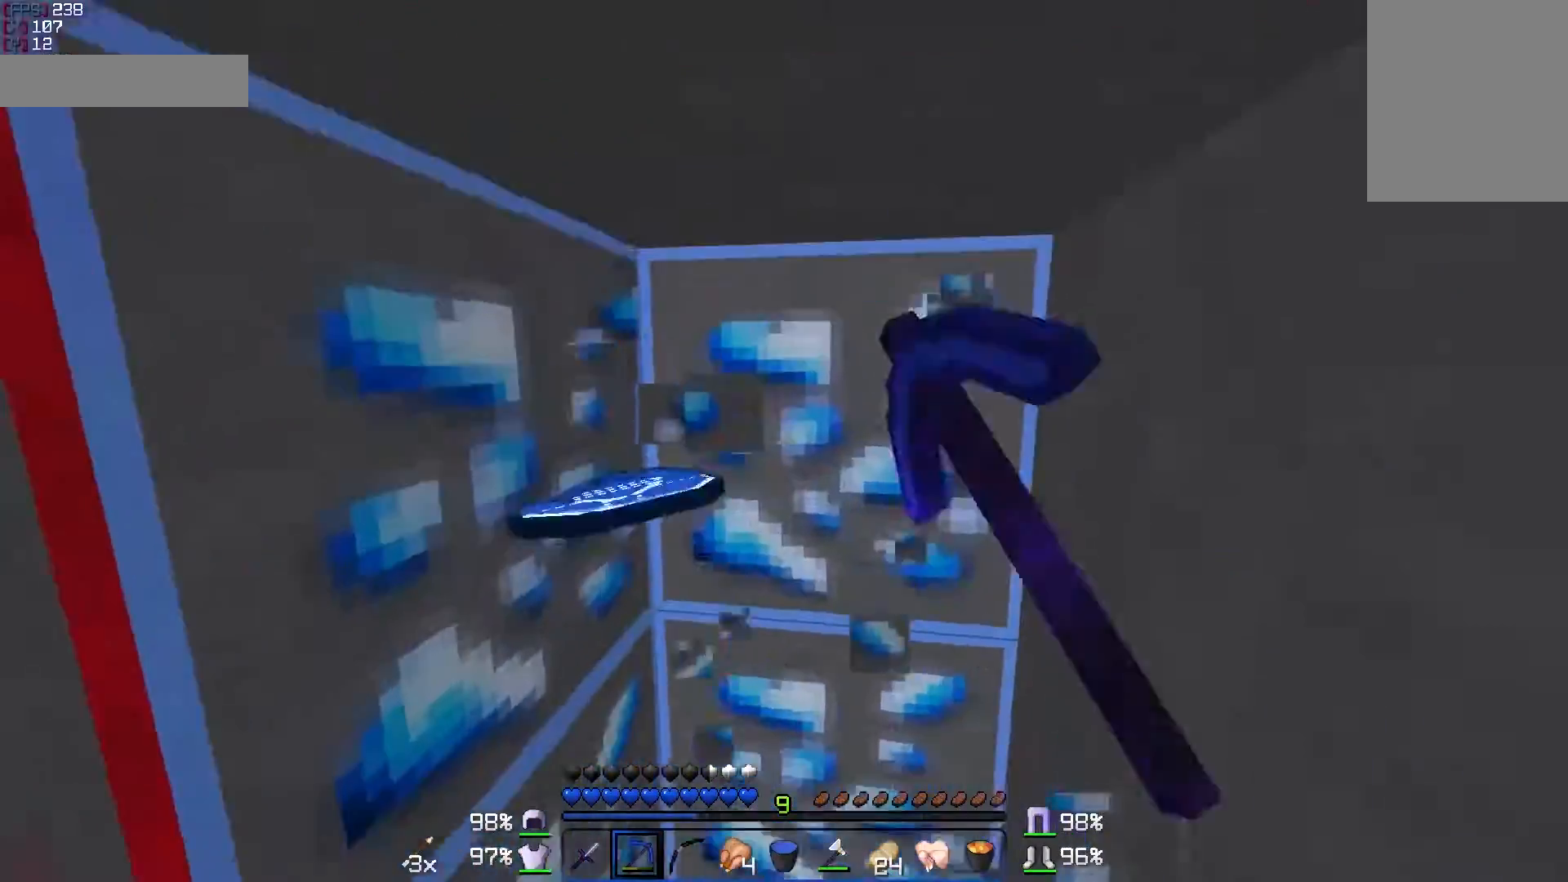
{"keys": [], "mouse": ["left"], "events": [[200, "d", "up"], [500, "w", "up"]]}
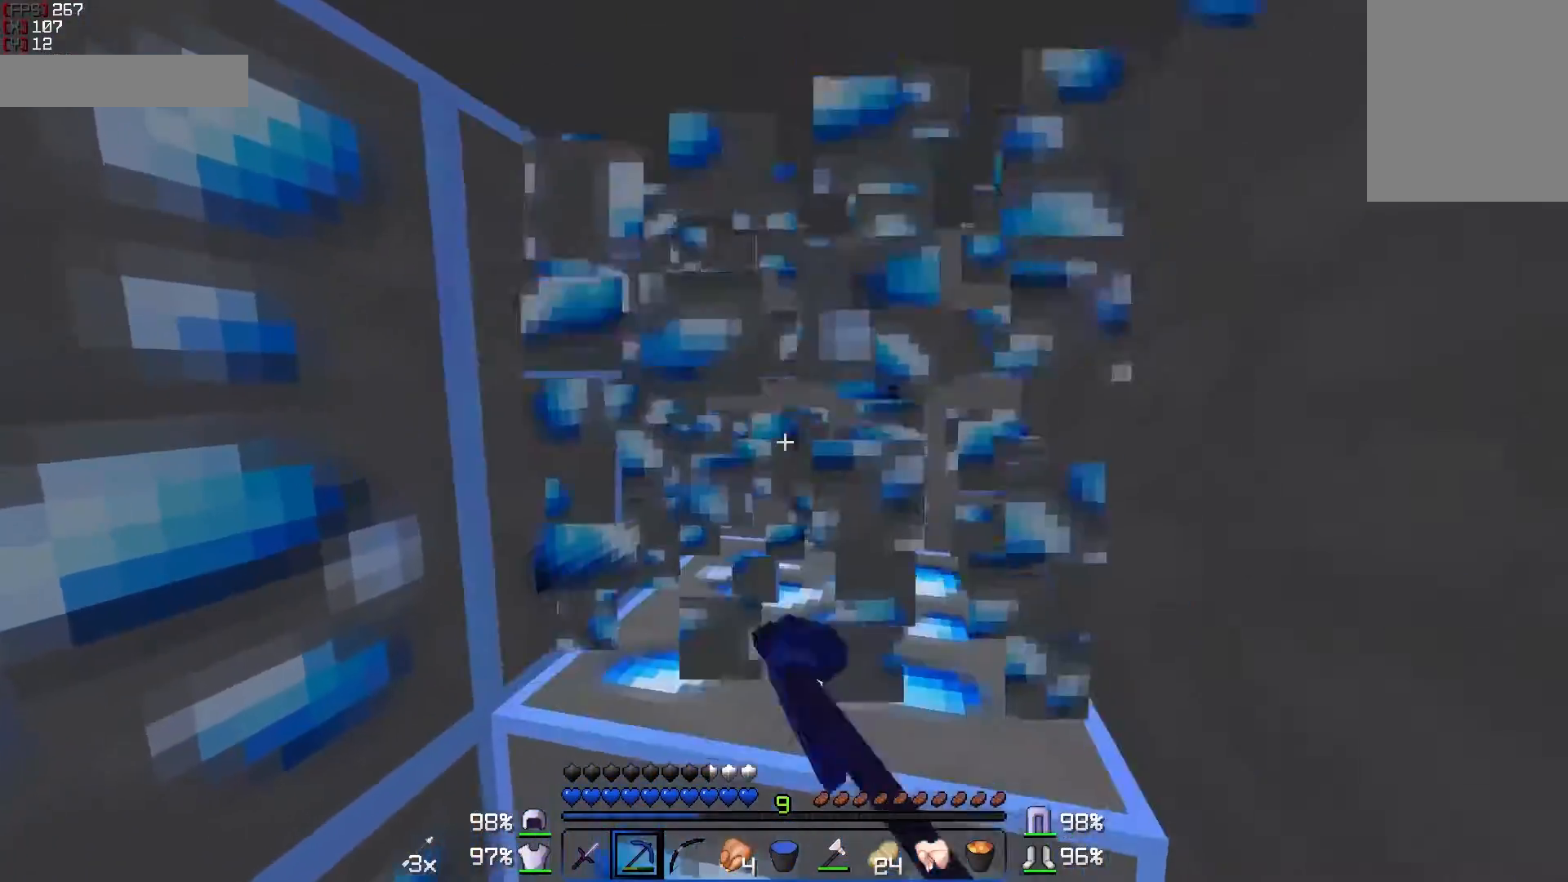
{"keys": ["w"], "mouse": ["left"], "events": [[150, "a", "down"], [150, "s", "down"], [250, "a", "up"], [300, "s", "up"], [400, "w", "down"]]}
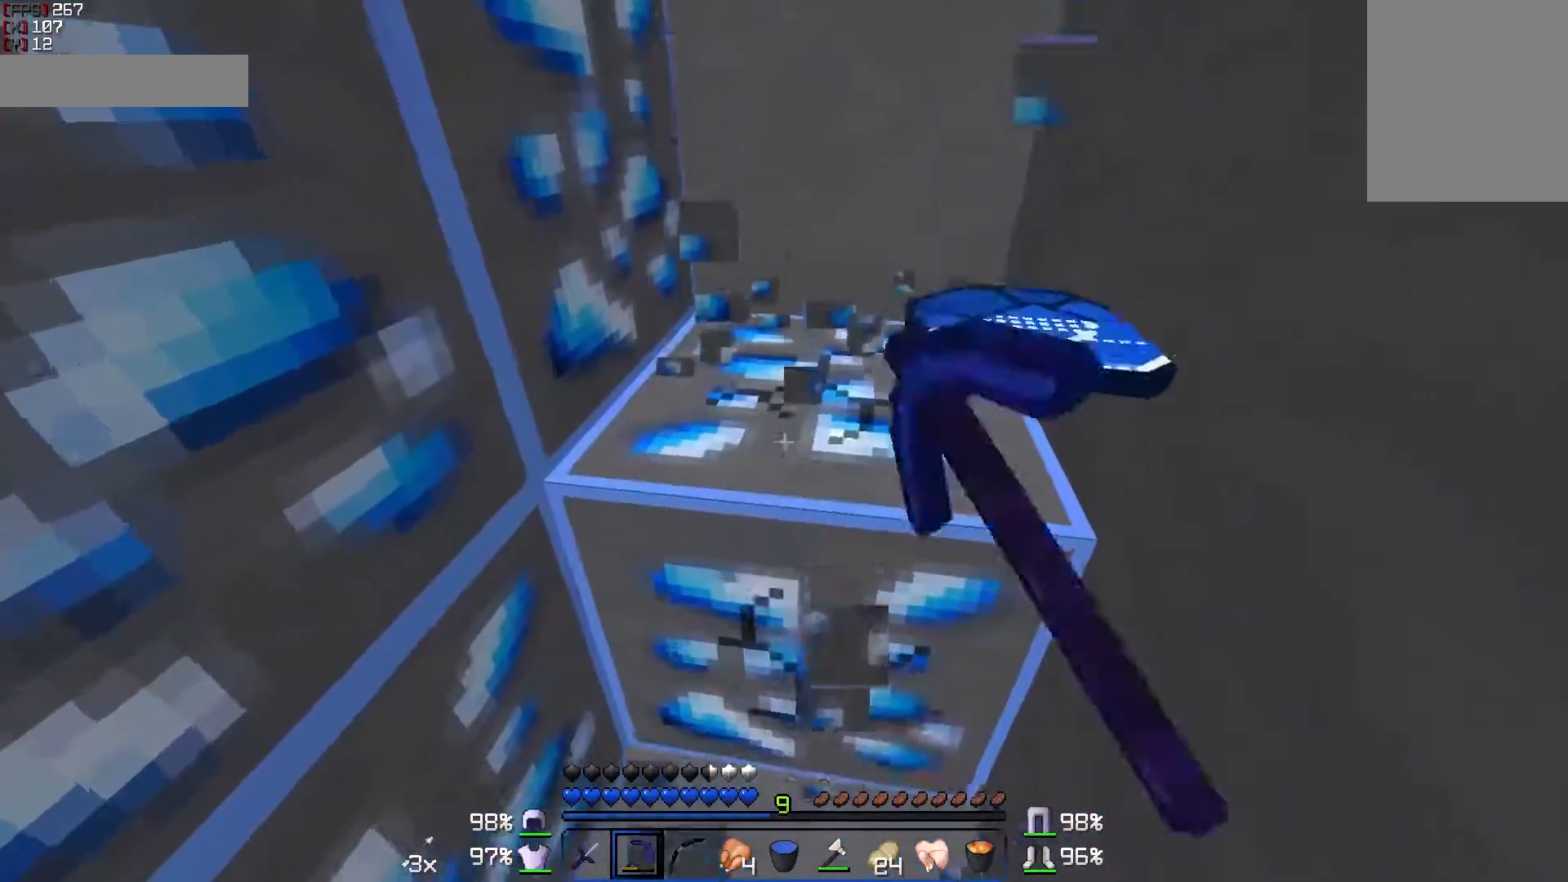
{"keys": ["d", "w"], "mouse": ["left"], "events": [[50, "d", "down"], [200, "d", "up"], [250, "w", "up"], [400, "d", "down"], [450, "w", "down"]]}
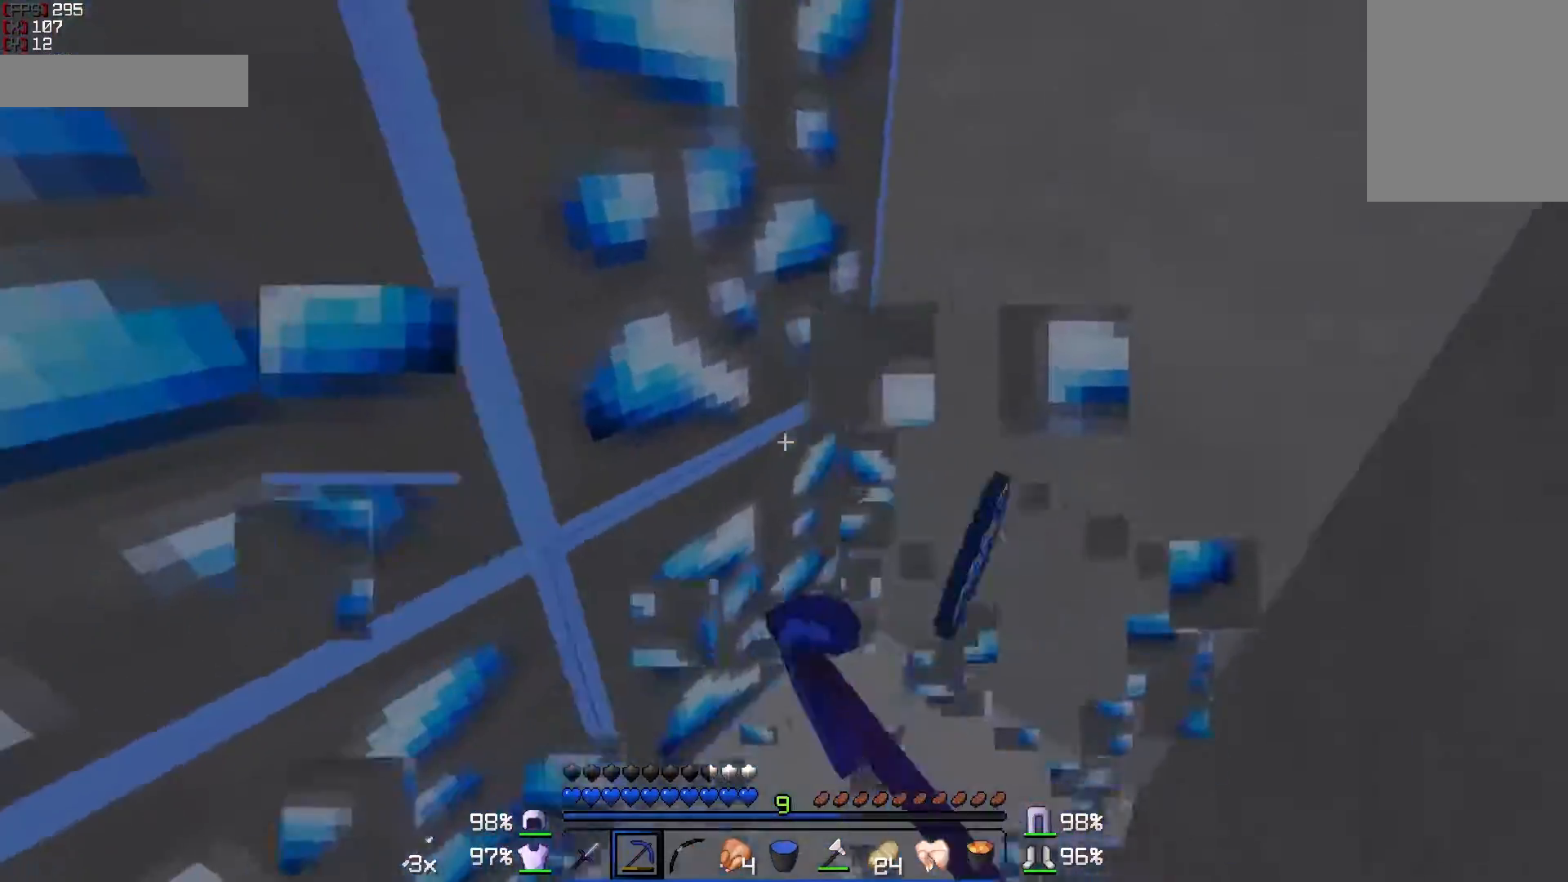
{"keys": [], "mouse": ["left"], "events": [[200, "w", "up"], [400, "d", "up"]]}
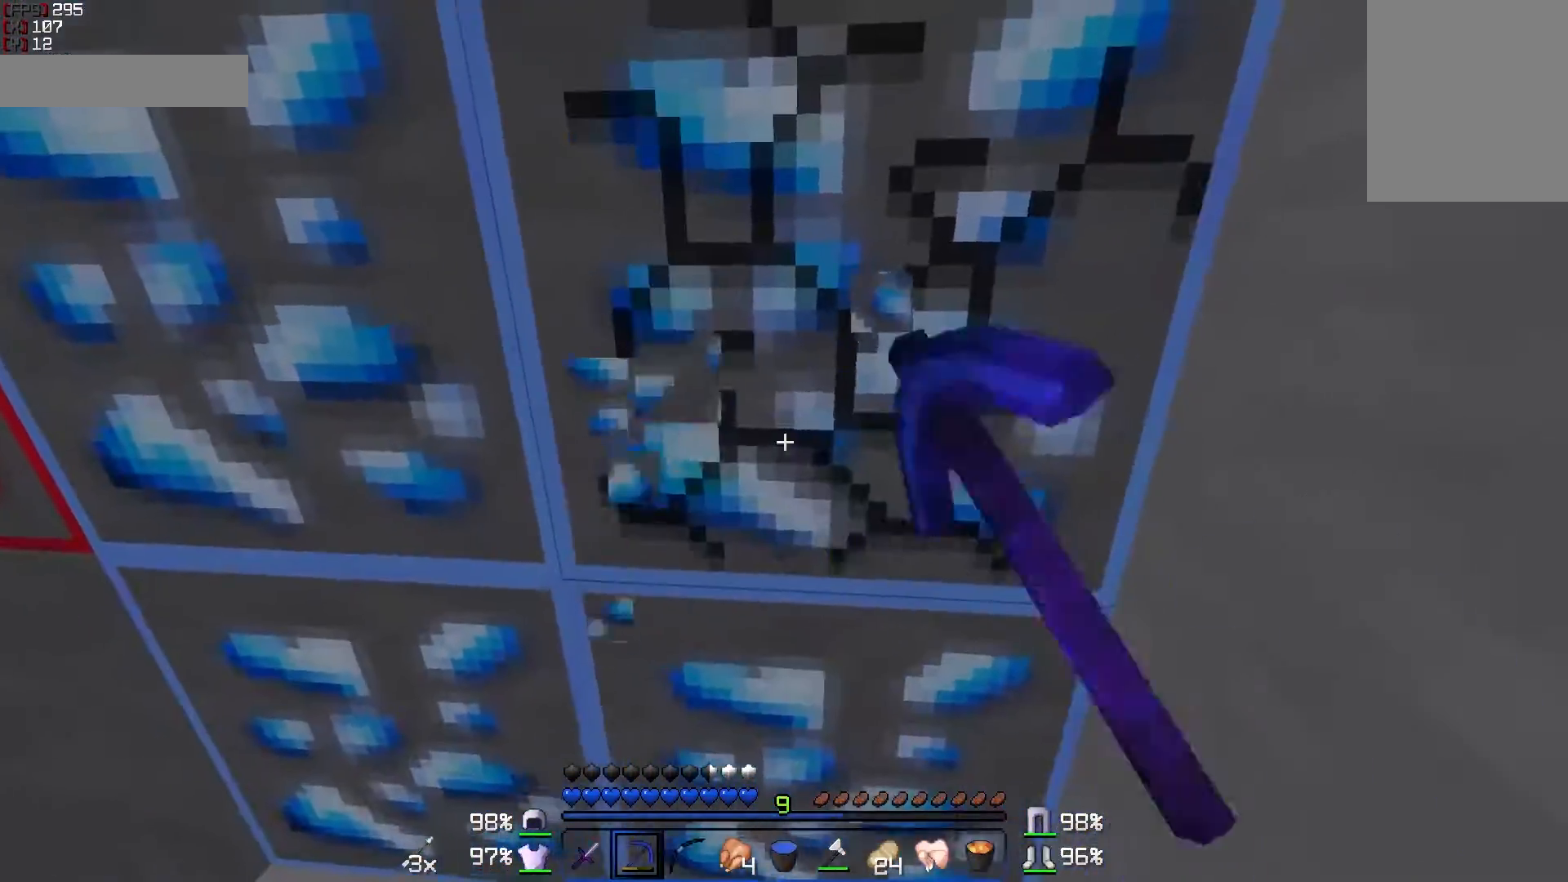
{"keys": [], "mouse": ["left"], "events": [[50, "w", "down"], [100, "d", "down"], [250, "w", "up"], [350, "d", "up"]]}
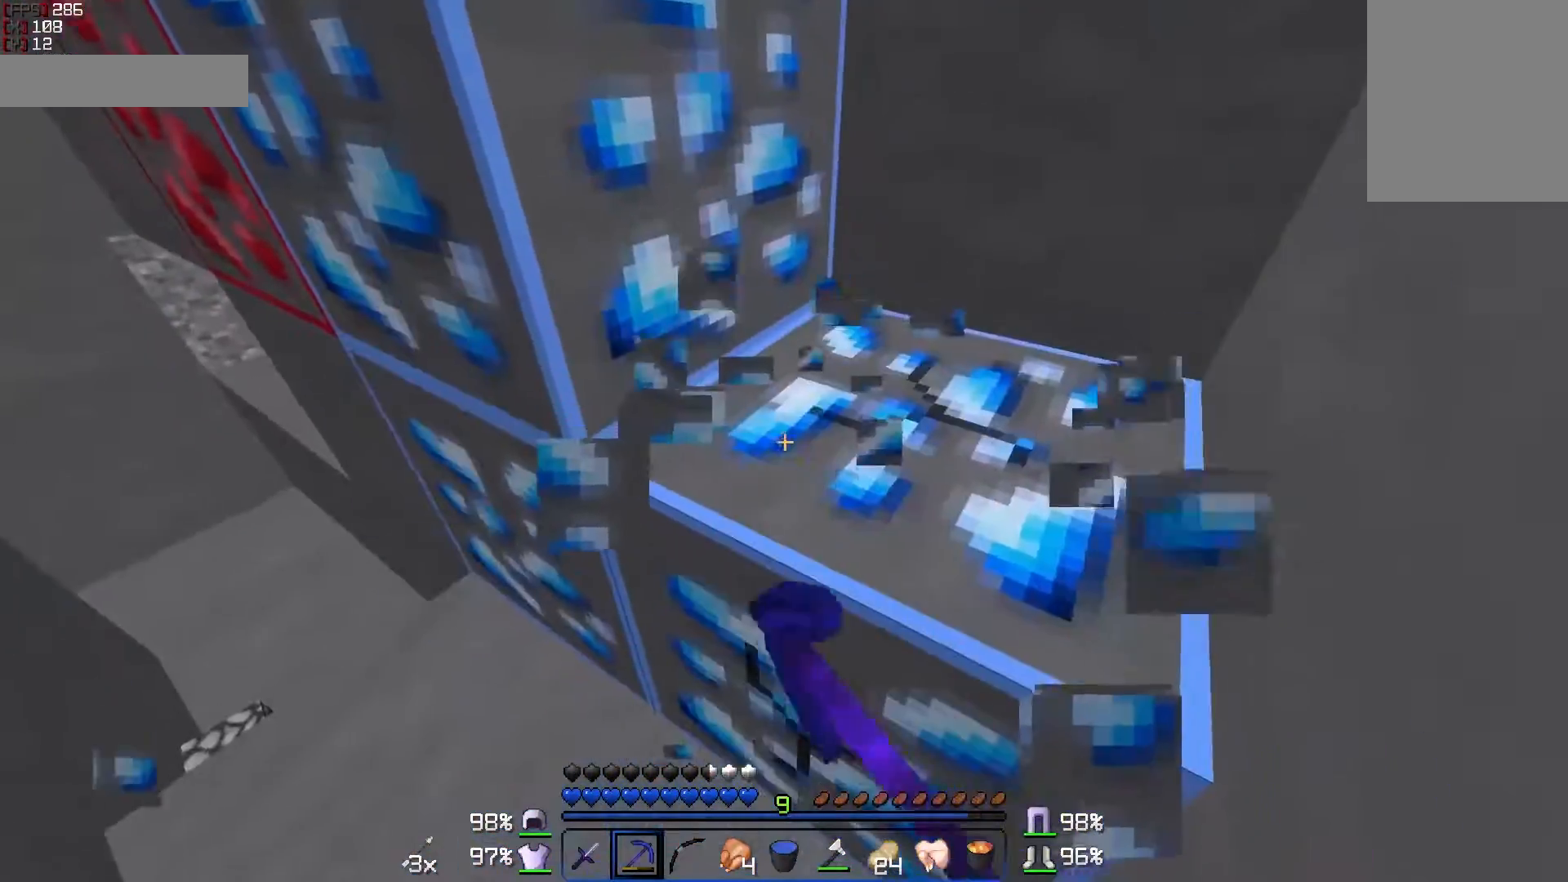
{"keys": ["d"], "mouse": ["left"], "events": [[200, "d", "down"]]}
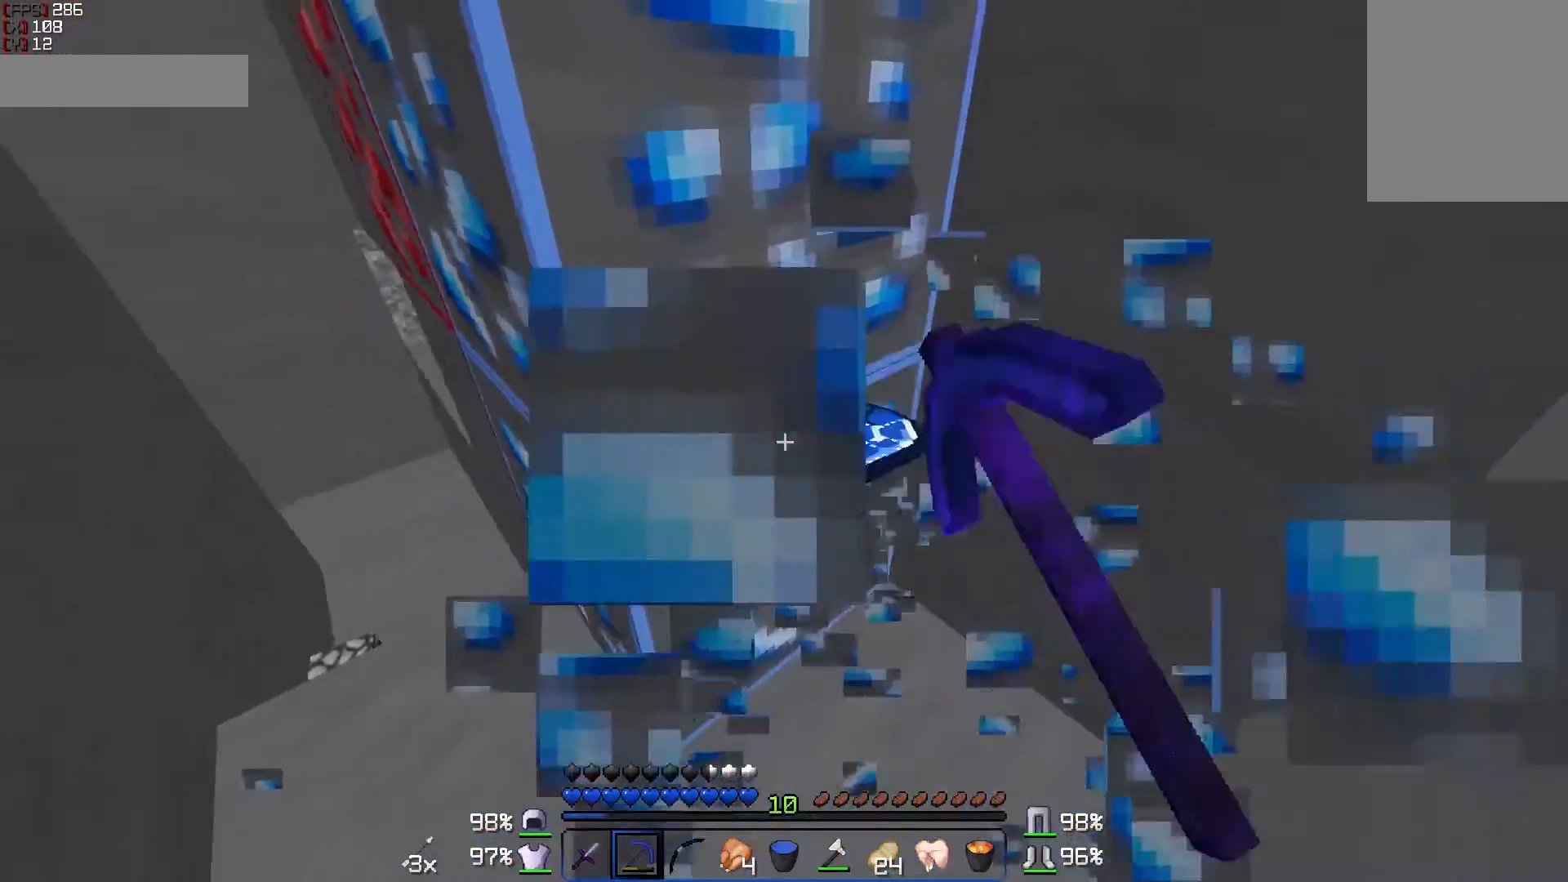
{"keys": [], "mouse": ["left"], "events": [[150, "w", "down"], [300, "d", "up"], [300, "w", "up"]]}
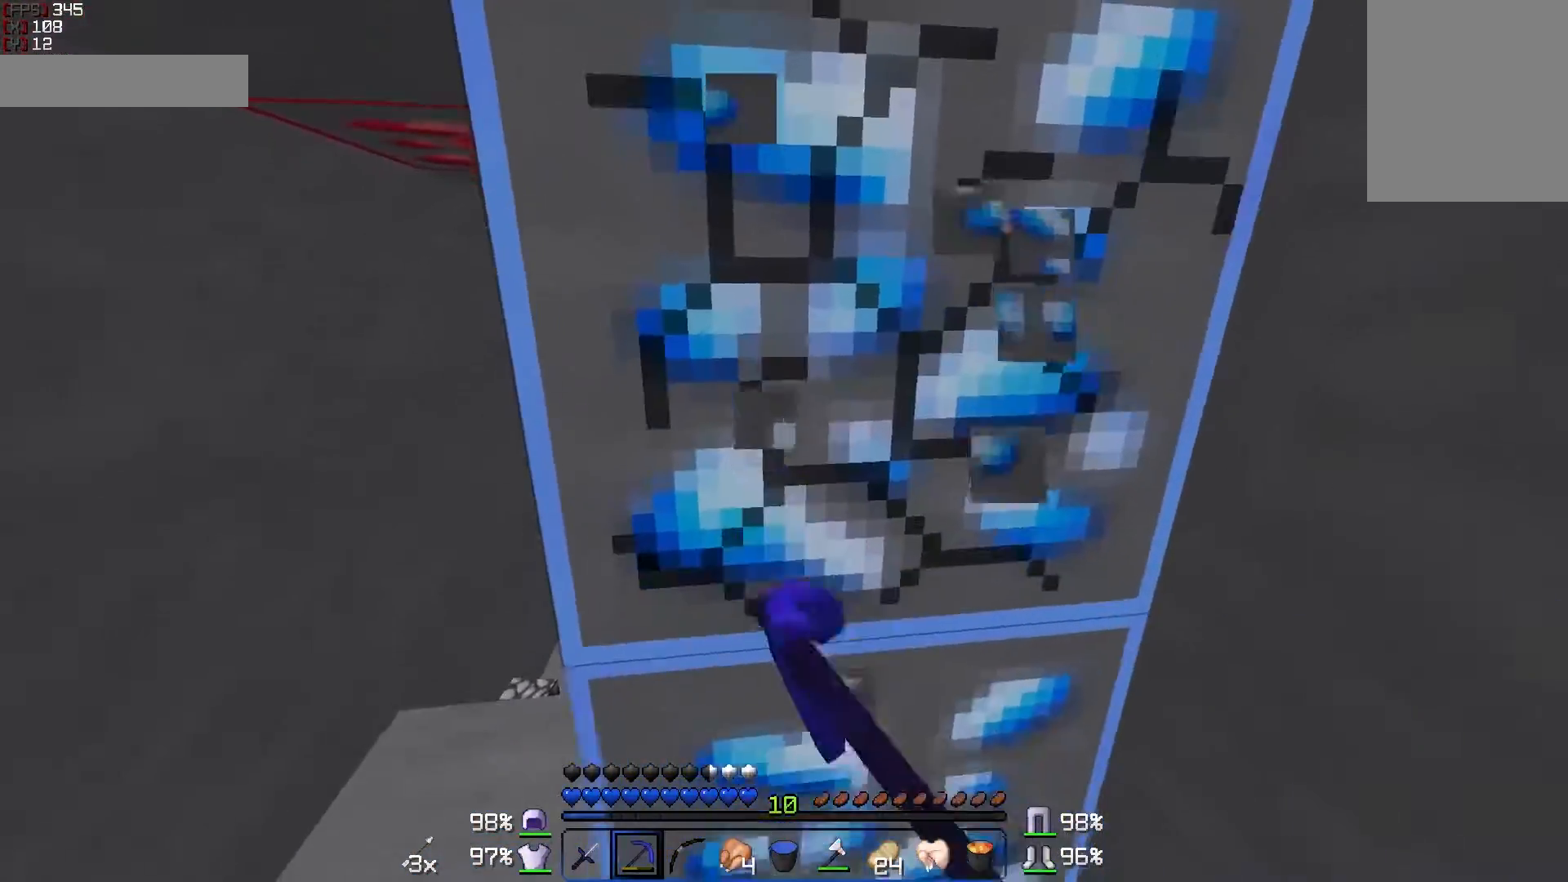
{"keys": [], "mouse": ["left"], "events": [[50, "d", "down"], [200, "d", "up"]]}
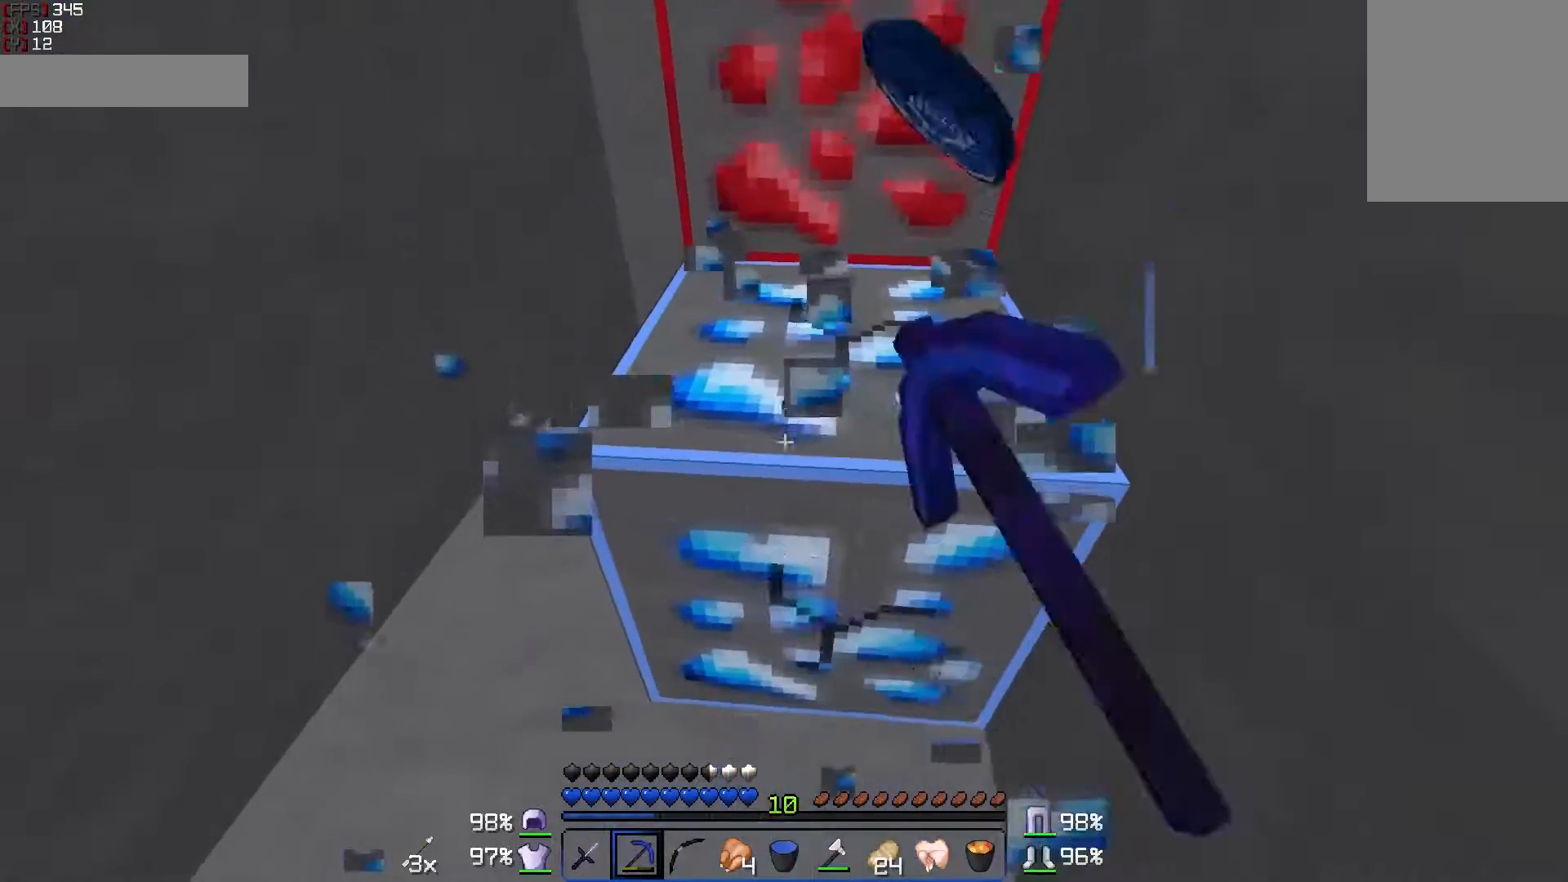
{"keys": ["a", "w"], "mouse": ["left"], "events": [[100, "w", "down"], [400, "a", "down"]]}
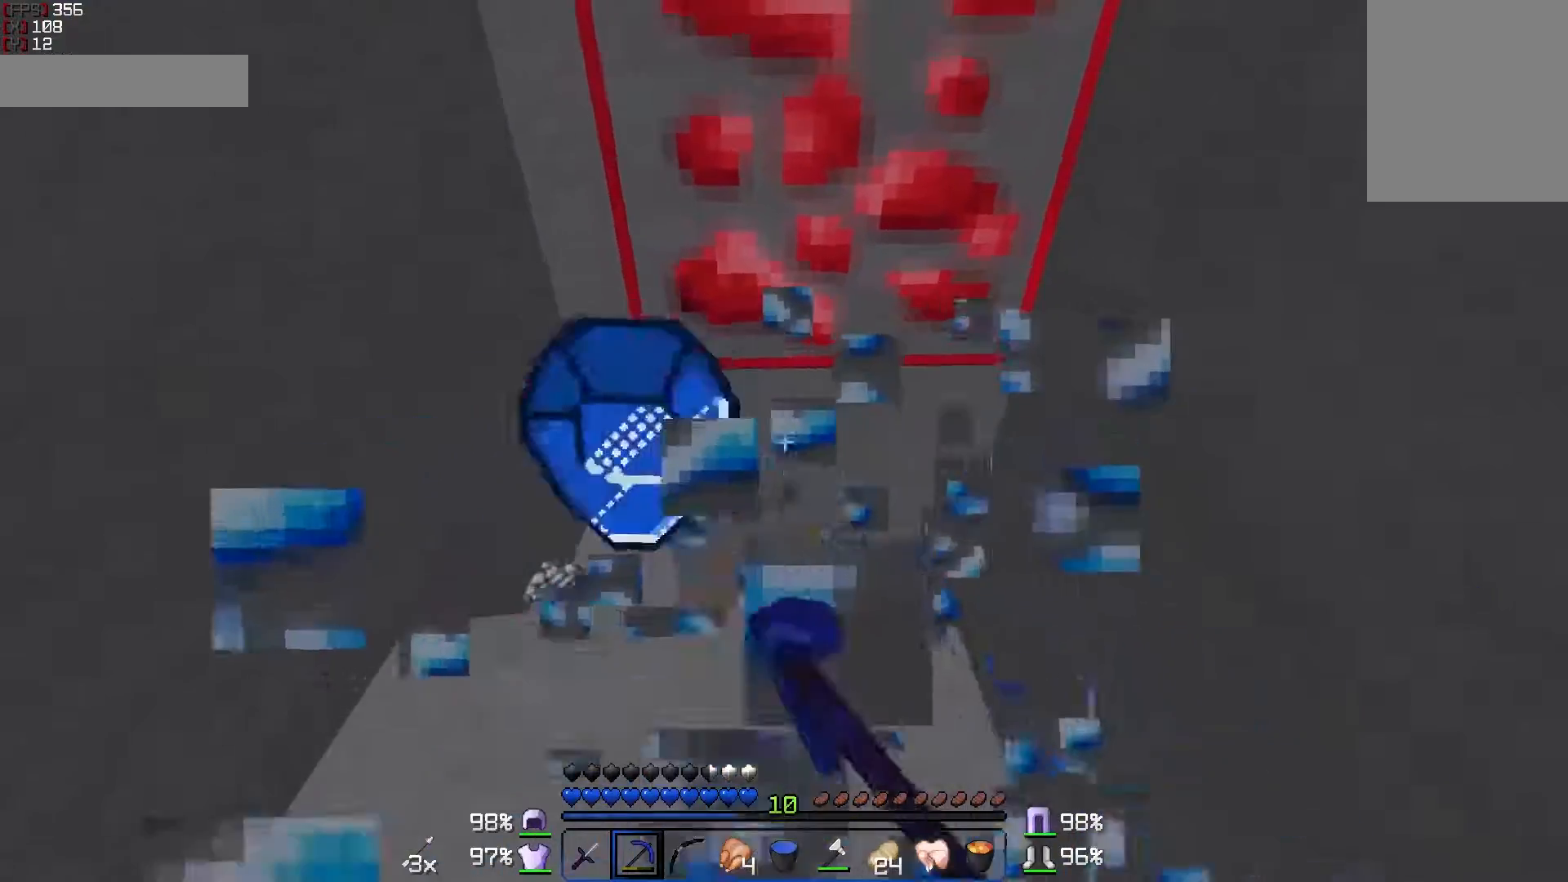
{"keys": ["a"], "mouse": ["left"], "events": [[50, "a", "up"], [300, "a", "down"], [400, "w", "up"]]}
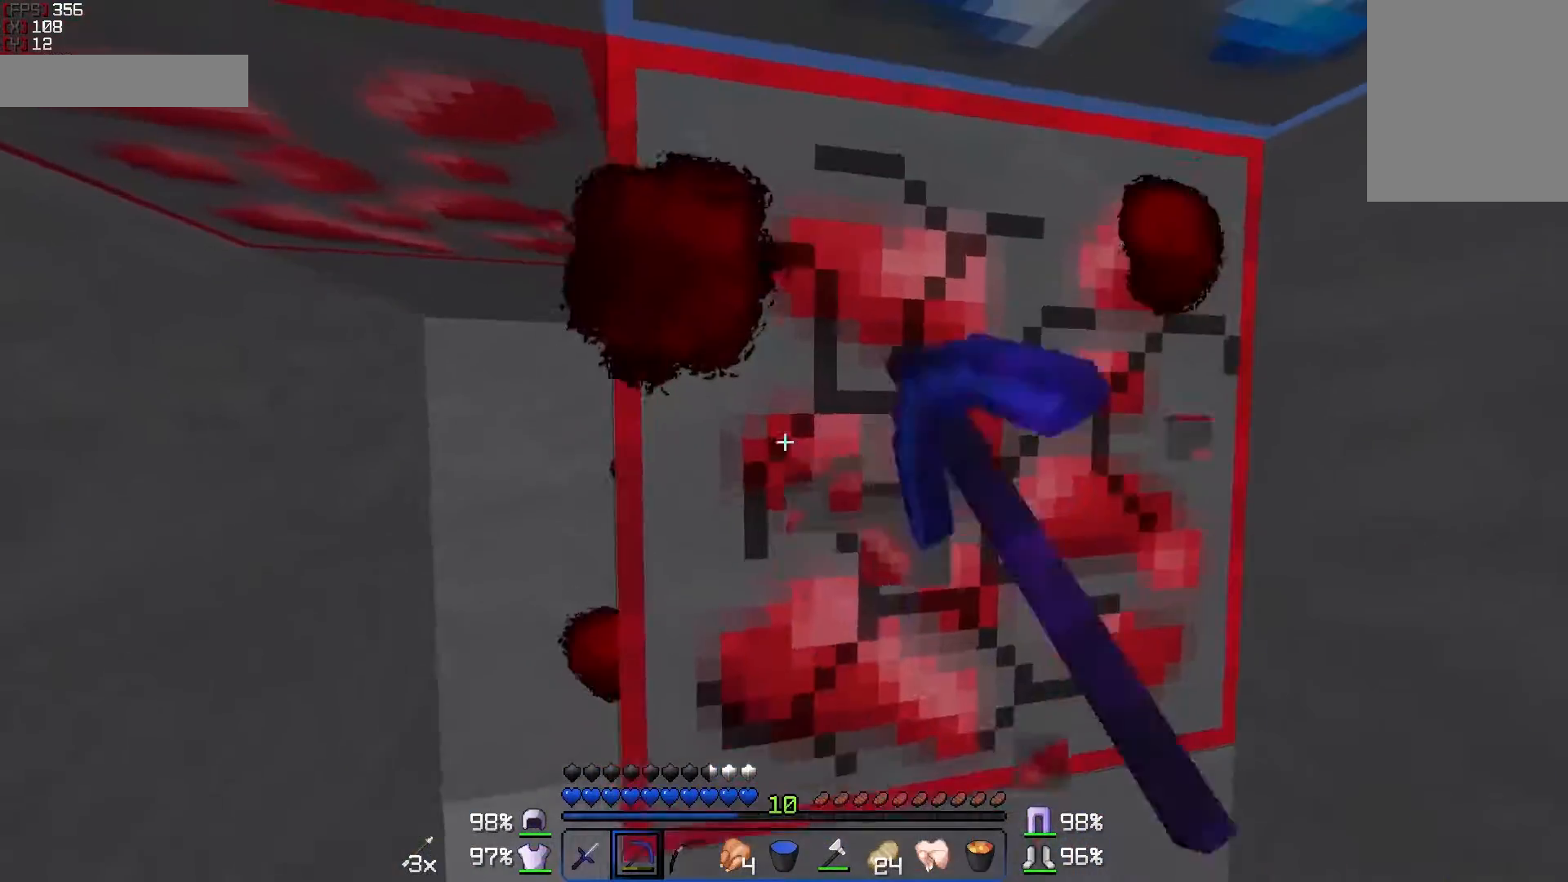
{"keys": ["d"], "mouse": ["left"], "events": [[200, "a", "up"], [450, "d", "down"]]}
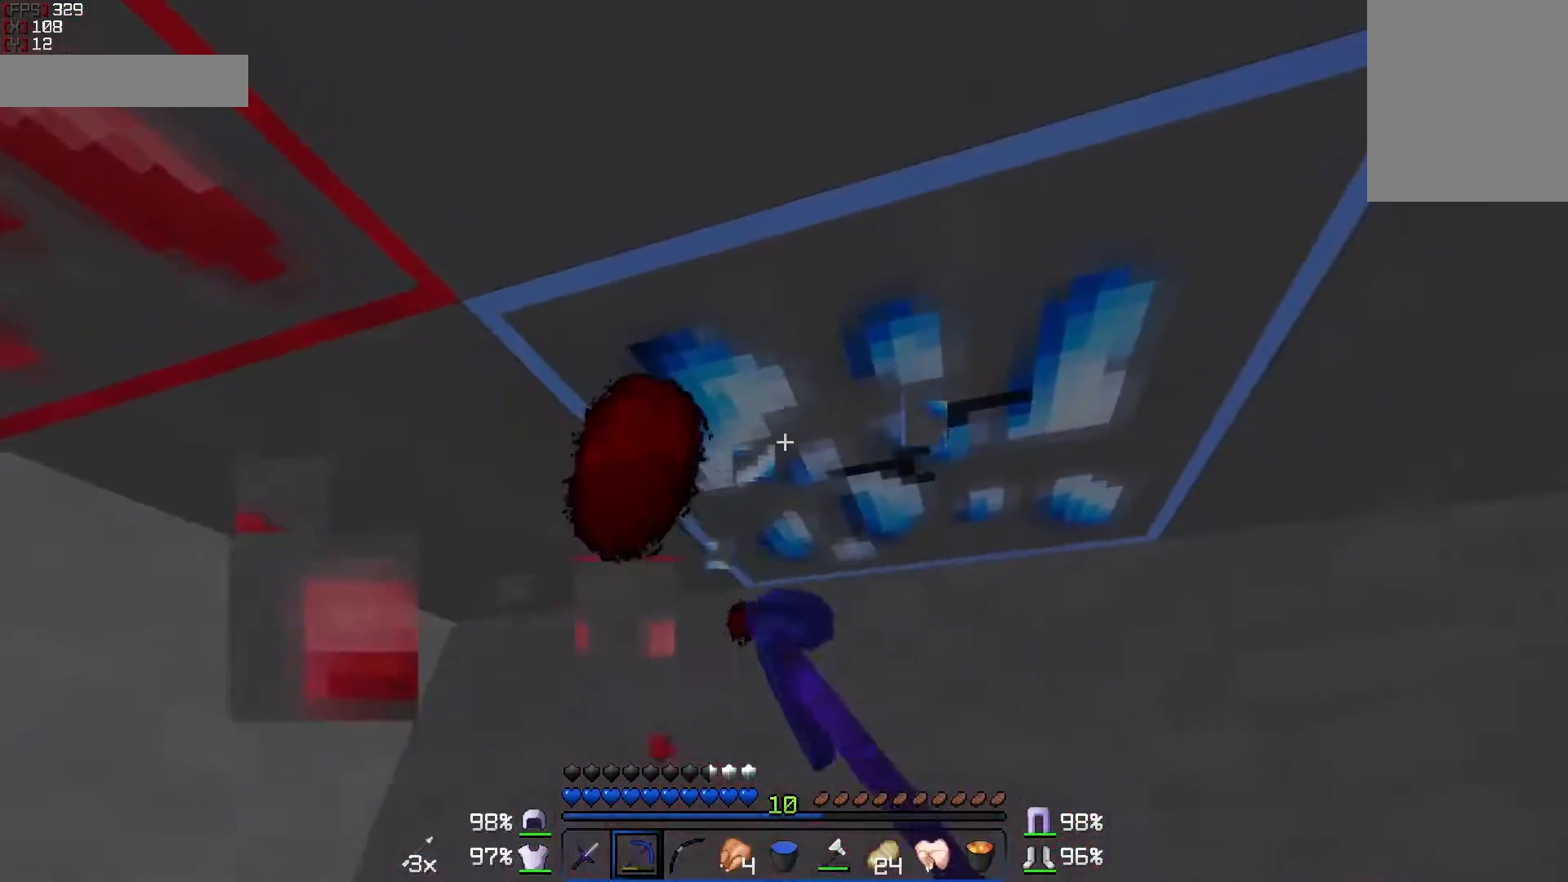
{"keys": [], "mouse": ["left"], "events": [[100, "w", "down"], [150, "d", "up"], [200, "w", "up"]]}
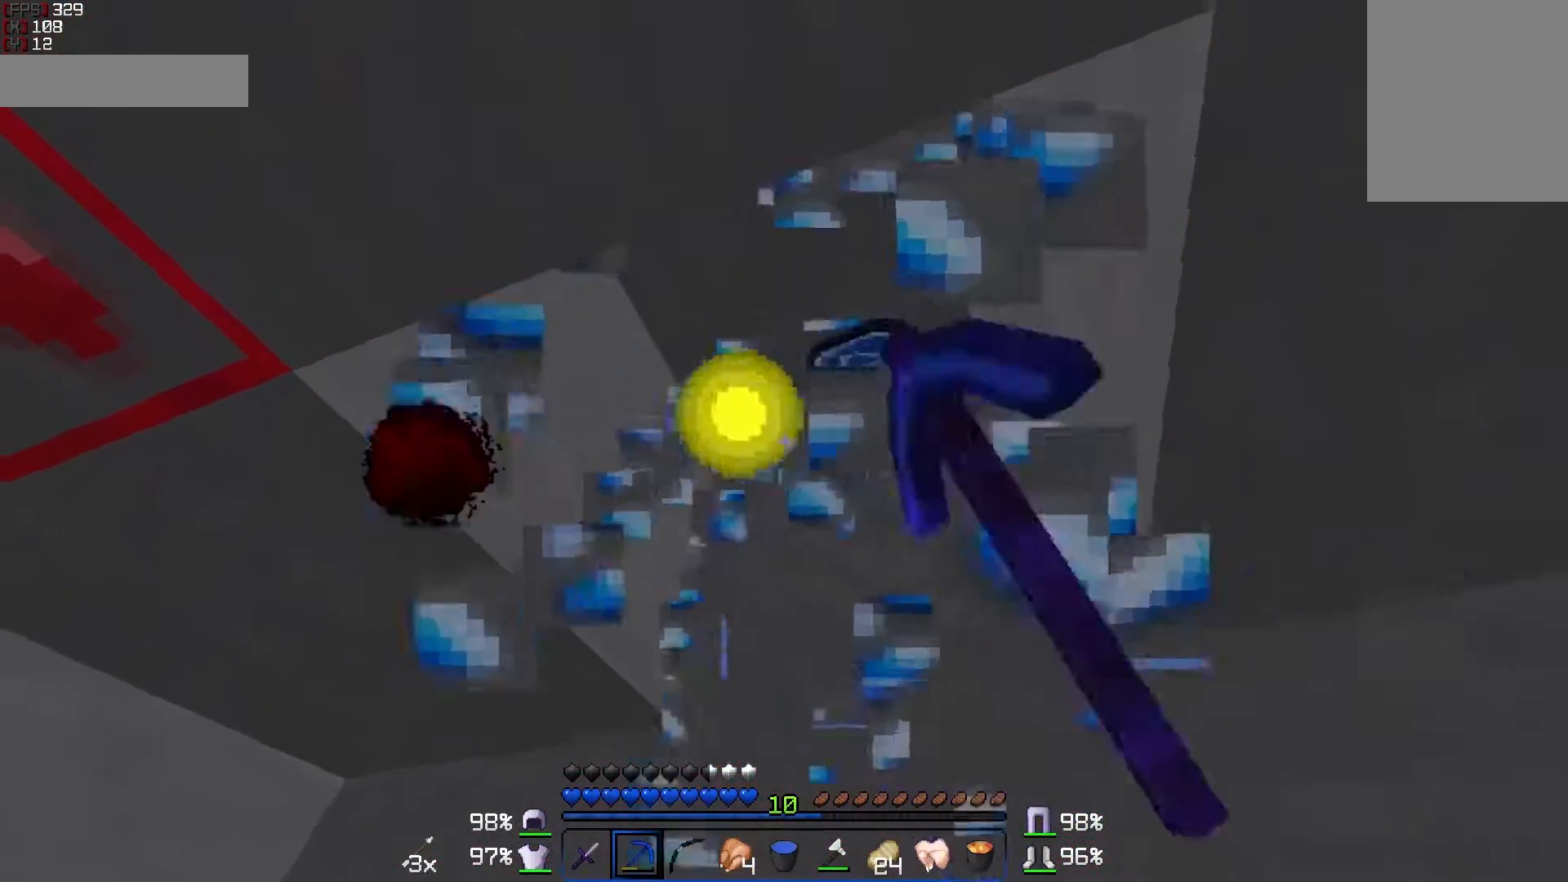
{"keys": [], "mouse": ["left"], "events": [[100, "w", "down"], [150, "mouse_left", "up"], [200, "d", "down"], [250, "w", "up"], [300, "d", "up"], [450, "mouse_left", "down"]]}
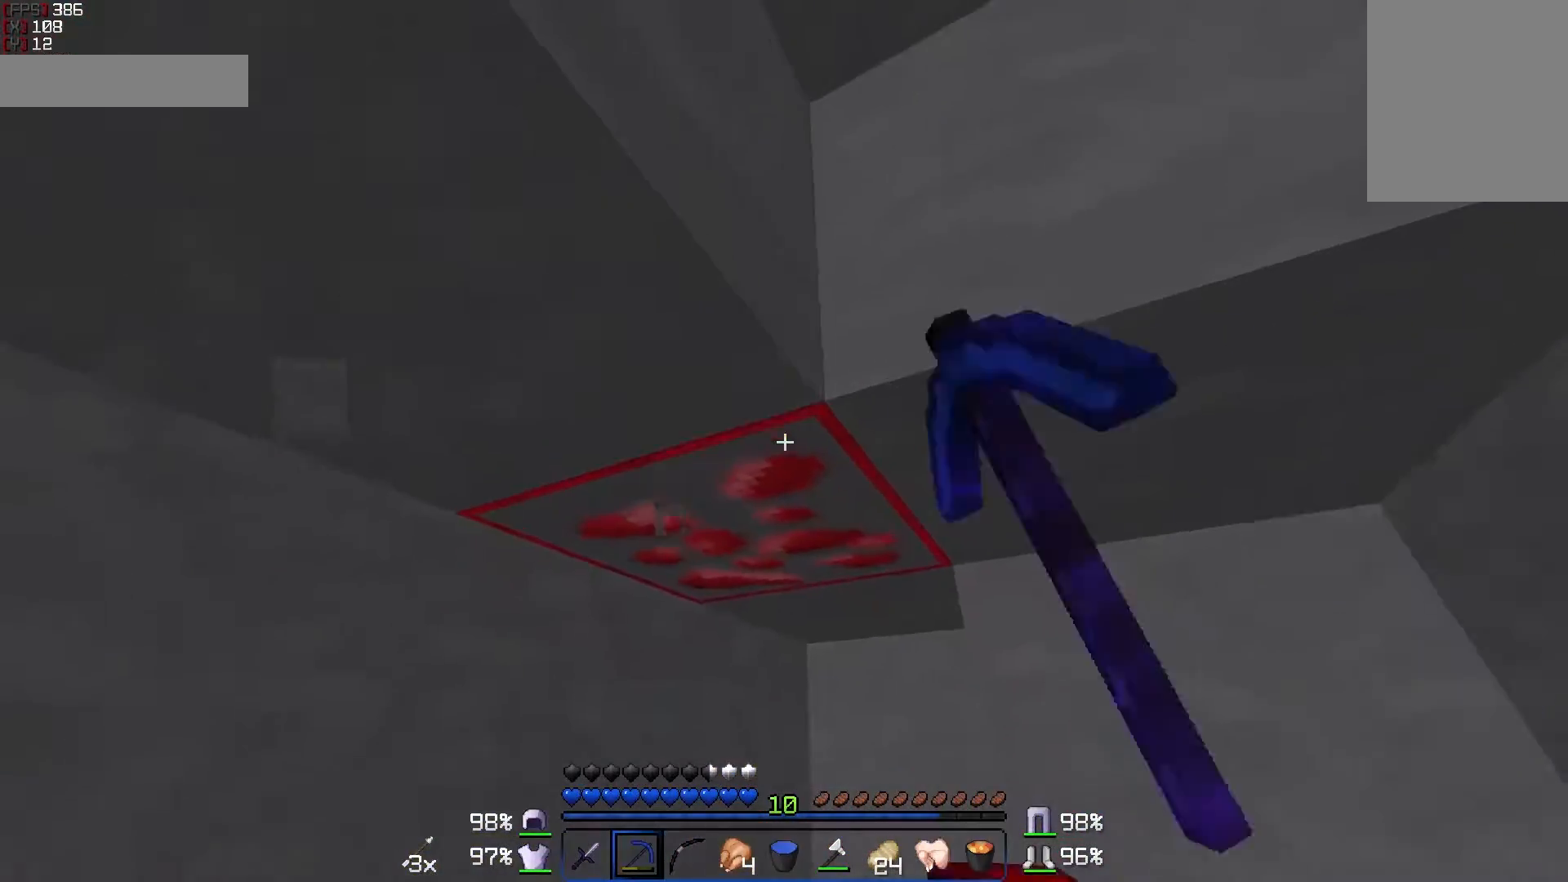
{"keys": ["a", "w"], "mouse": ["left"], "events": [[100, "a", "down"], [250, "w", "down"], [350, "a", "up"], [500, "a", "down"]]}
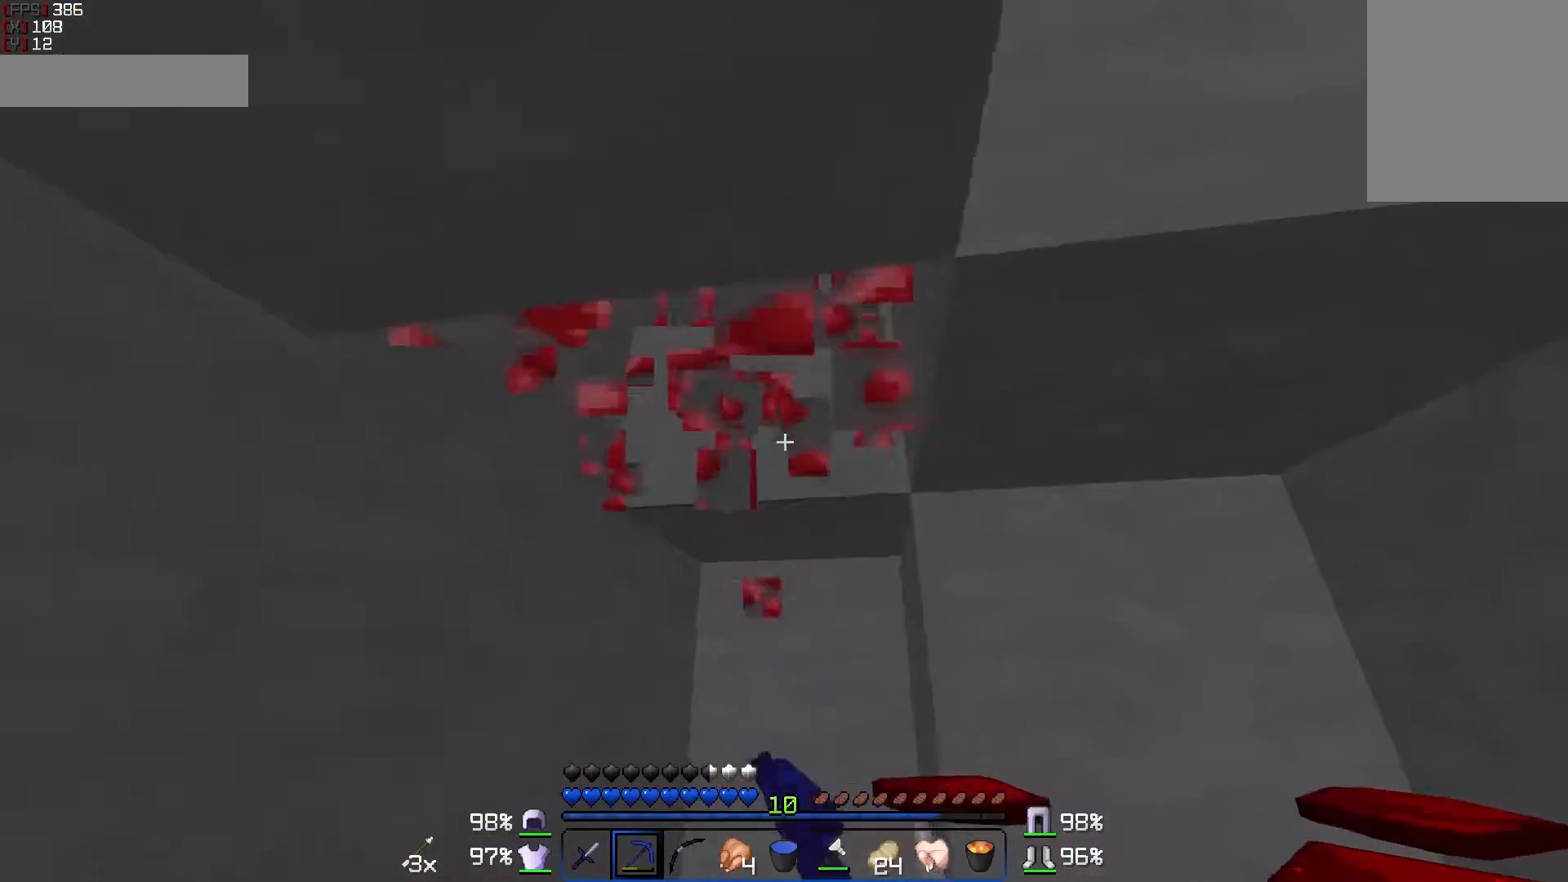
{"keys": [], "mouse": [], "events": [[200, "mouse_left", "up"], [400, "a", "up"], [400, "w", "up"]]}